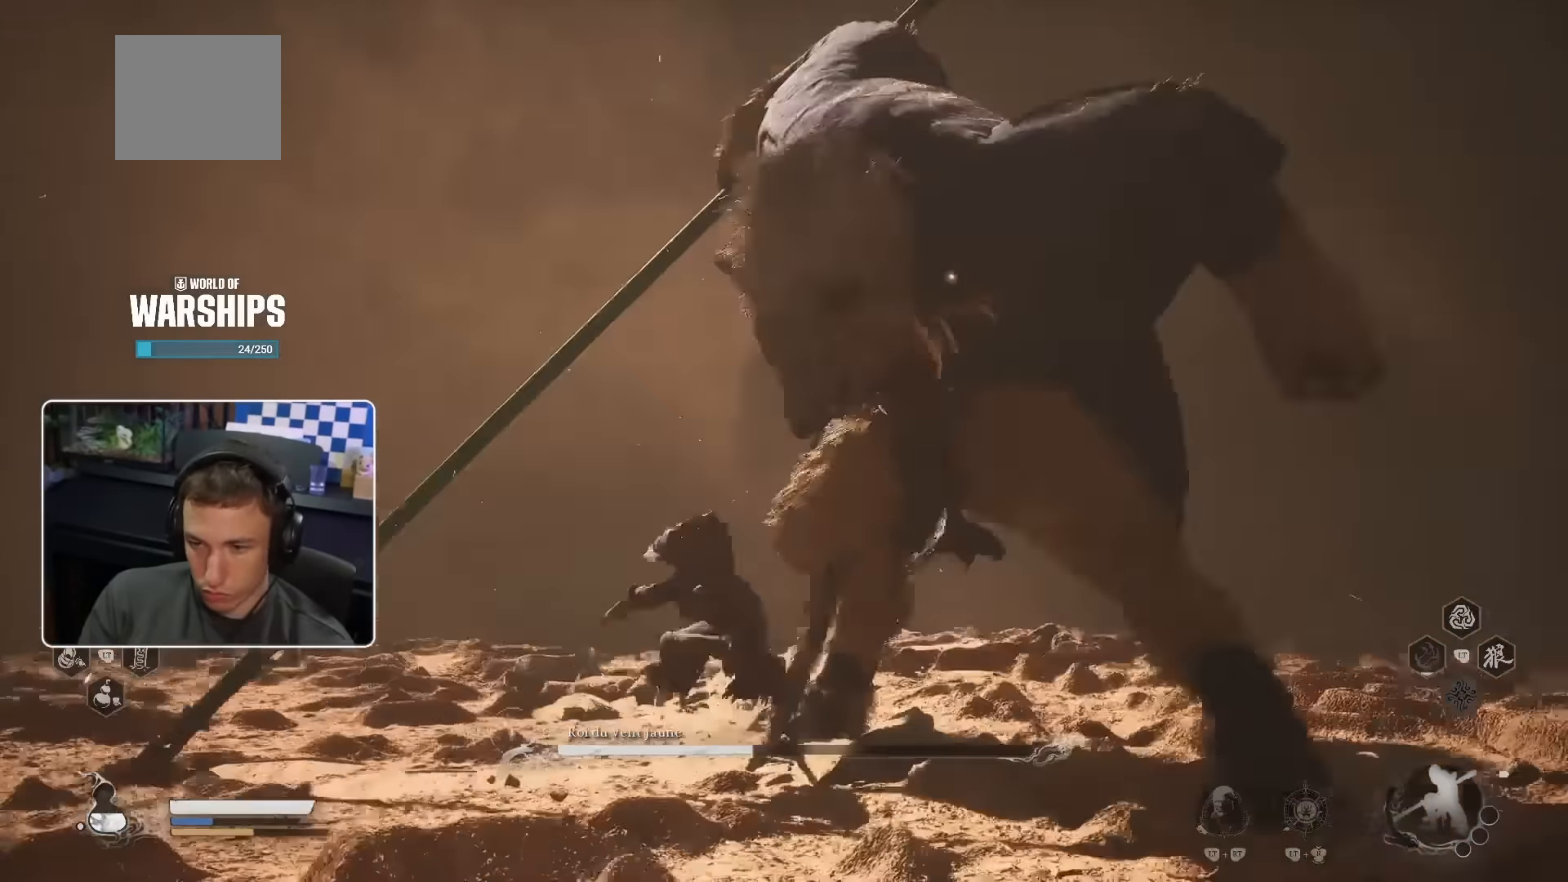
Gameplay with a controller (PlayStation layout); each line is a JSON object with the inputs held at the frame after it. "events" lists button and stick changes between this image and that frame as [ms after this image, input, new state], when the widget could be followed in between.
{"buttons": [], "left_stick": "up-right", "right_stick": "right", "events": [[50, "SQUARE", "up"], [283, "left_stick", "up-right"], [450, "right_stick", "right"]]}
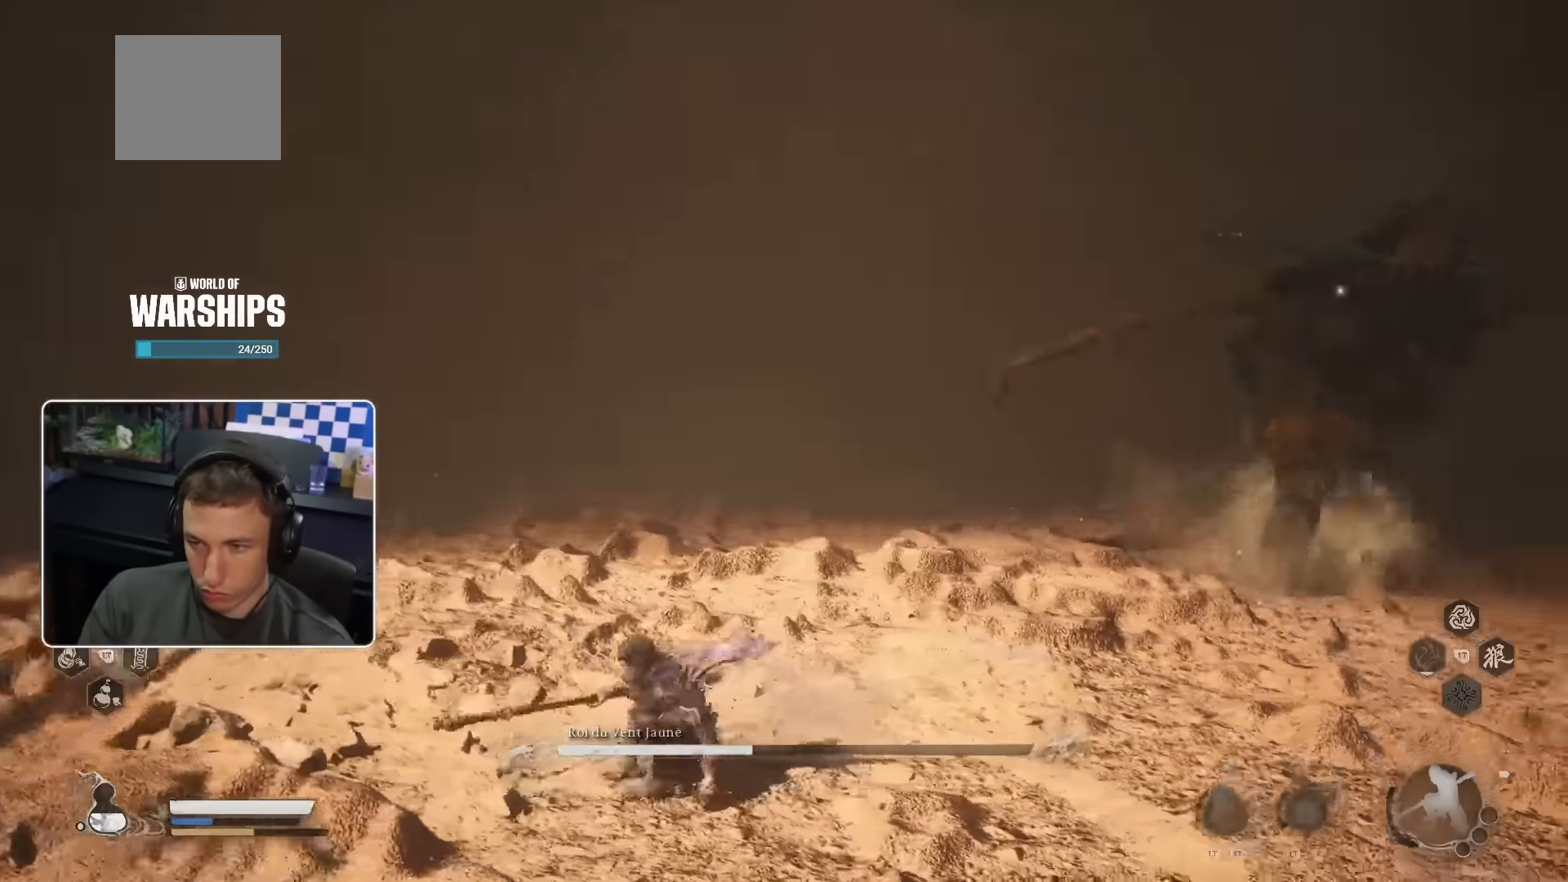
{"buttons": [], "left_stick": "up-right", "right_stick": "center", "events": [[33, "left_stick", "up"], [150, "right_stick", "center"], [433, "left_stick", "up-right"]]}
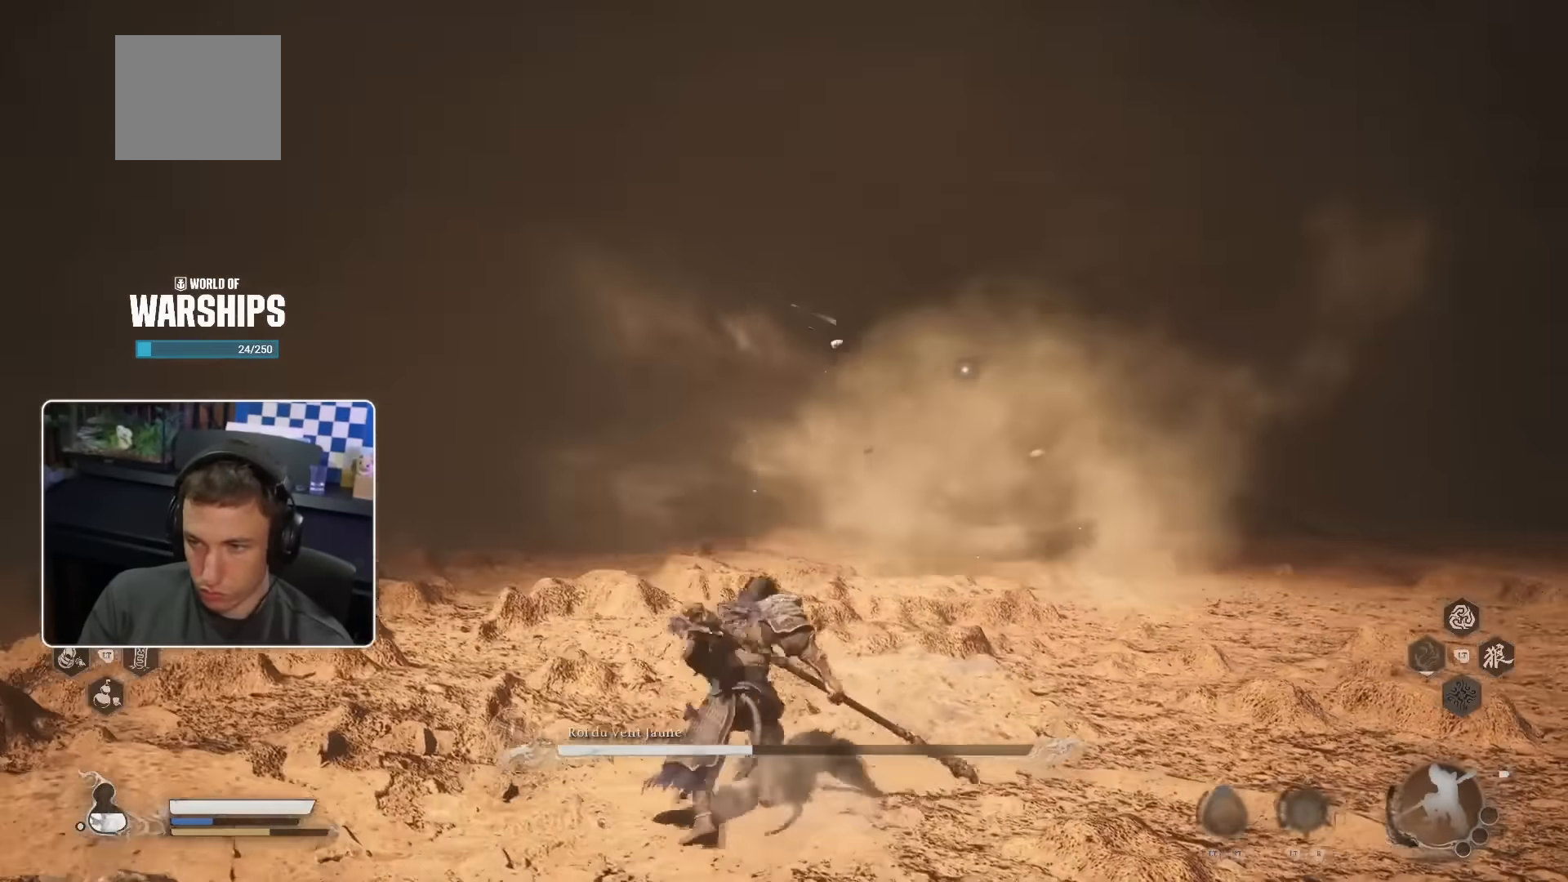
{"buttons": [], "left_stick": "down-right", "right_stick": "center", "events": [[133, "left_stick", "down-right"]]}
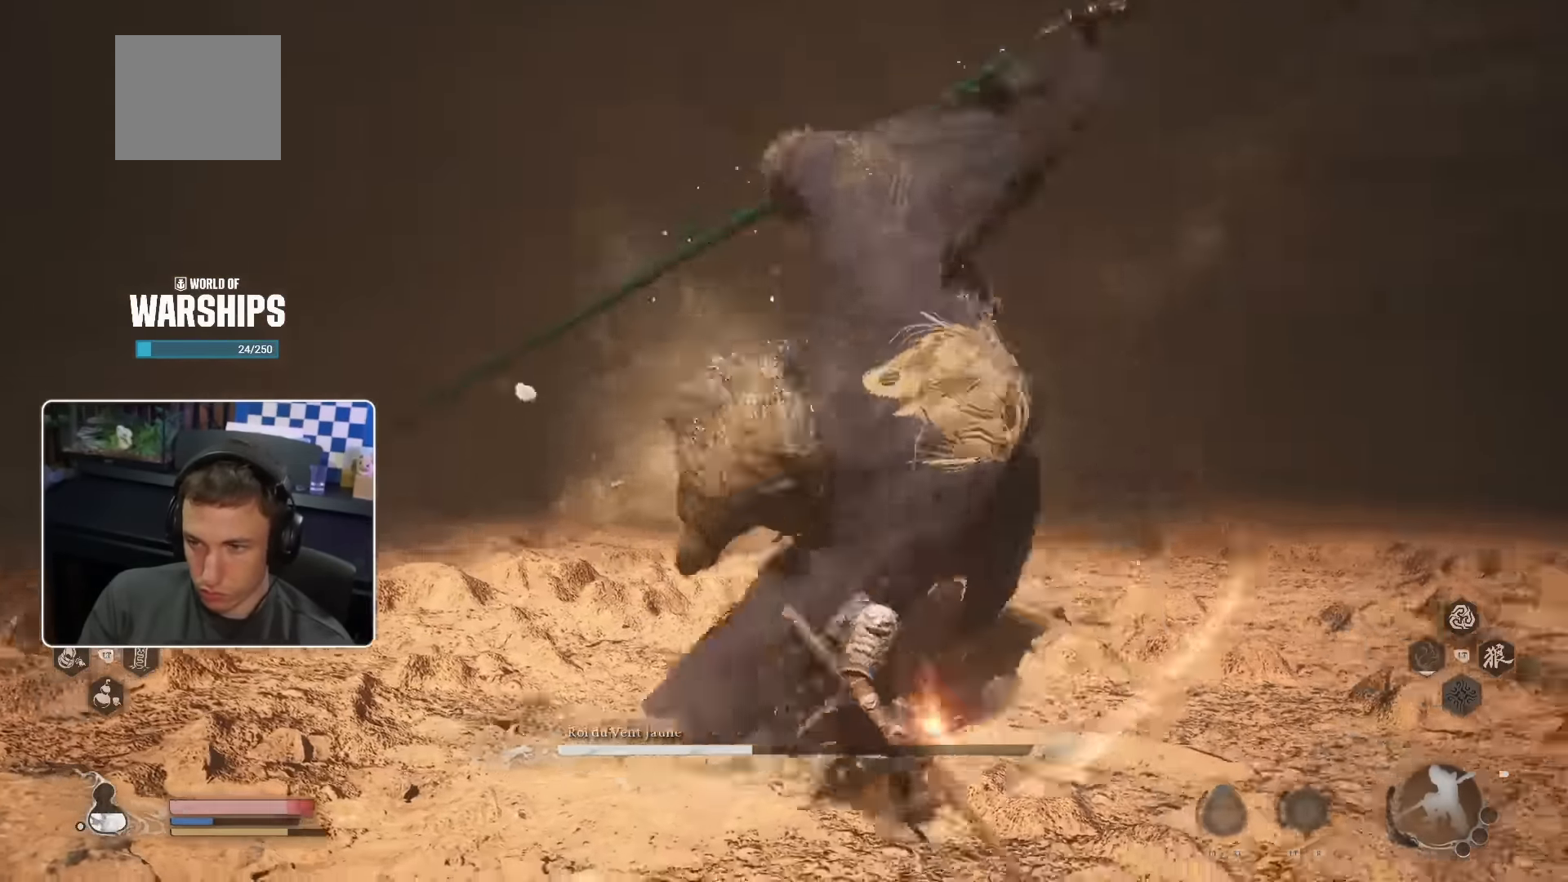
{"buttons": ["R1"], "left_stick": "up-right", "right_stick": "center", "events": [[67, "SQUARE", "down"], [183, "SQUARE", "up"], [183, "left_stick", "right"], [500, "R1", "down"], [500, "left_stick", "up-right"]]}
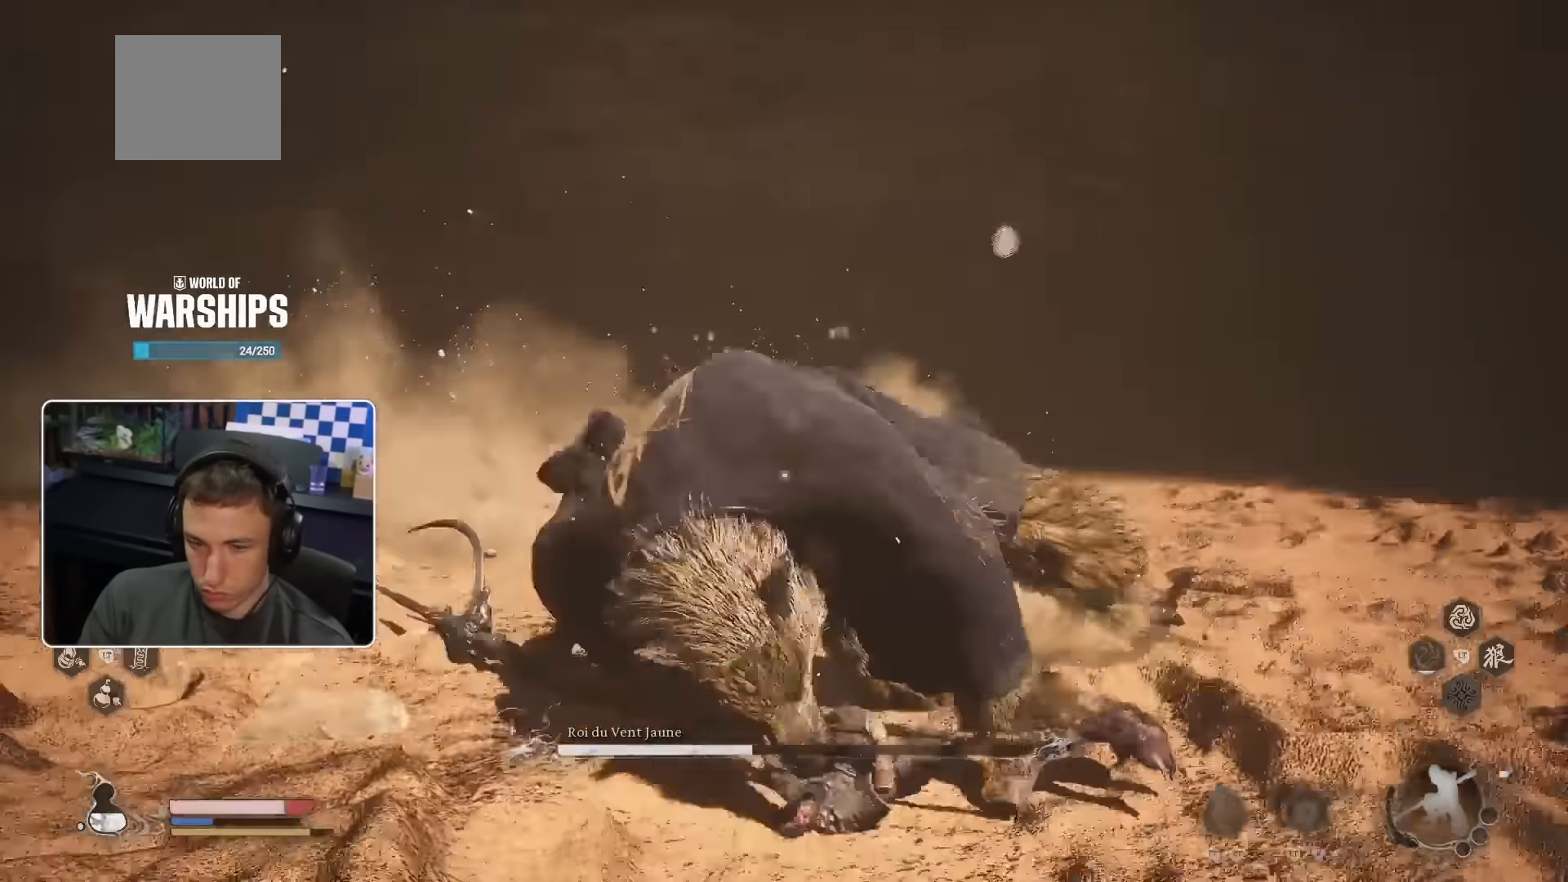
{"buttons": ["R1"], "left_stick": "up", "right_stick": "center", "events": [[117, "R1", "up"], [167, "R1", "down"], [250, "R1", "up"], [283, "left_stick", "up"], [333, "R1", "down"], [383, "R1", "up"], [467, "R1", "down"]]}
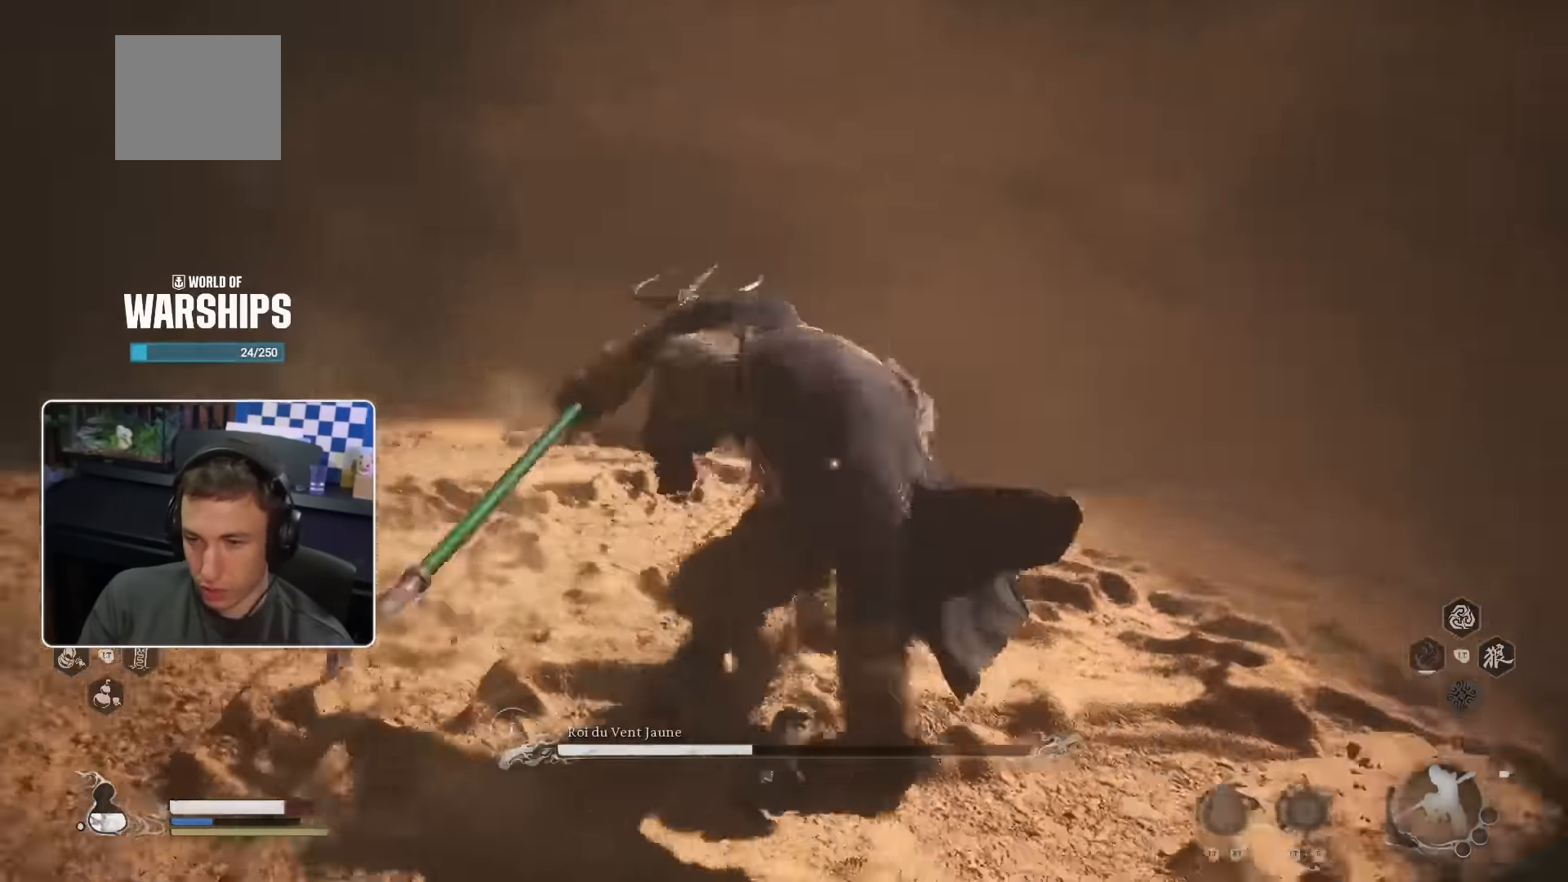
{"buttons": [], "left_stick": "up", "right_stick": "center", "events": [[17, "R1", "up"], [100, "R1", "down"], [167, "R1", "up"], [367, "R1", "down"], [433, "R1", "up"]]}
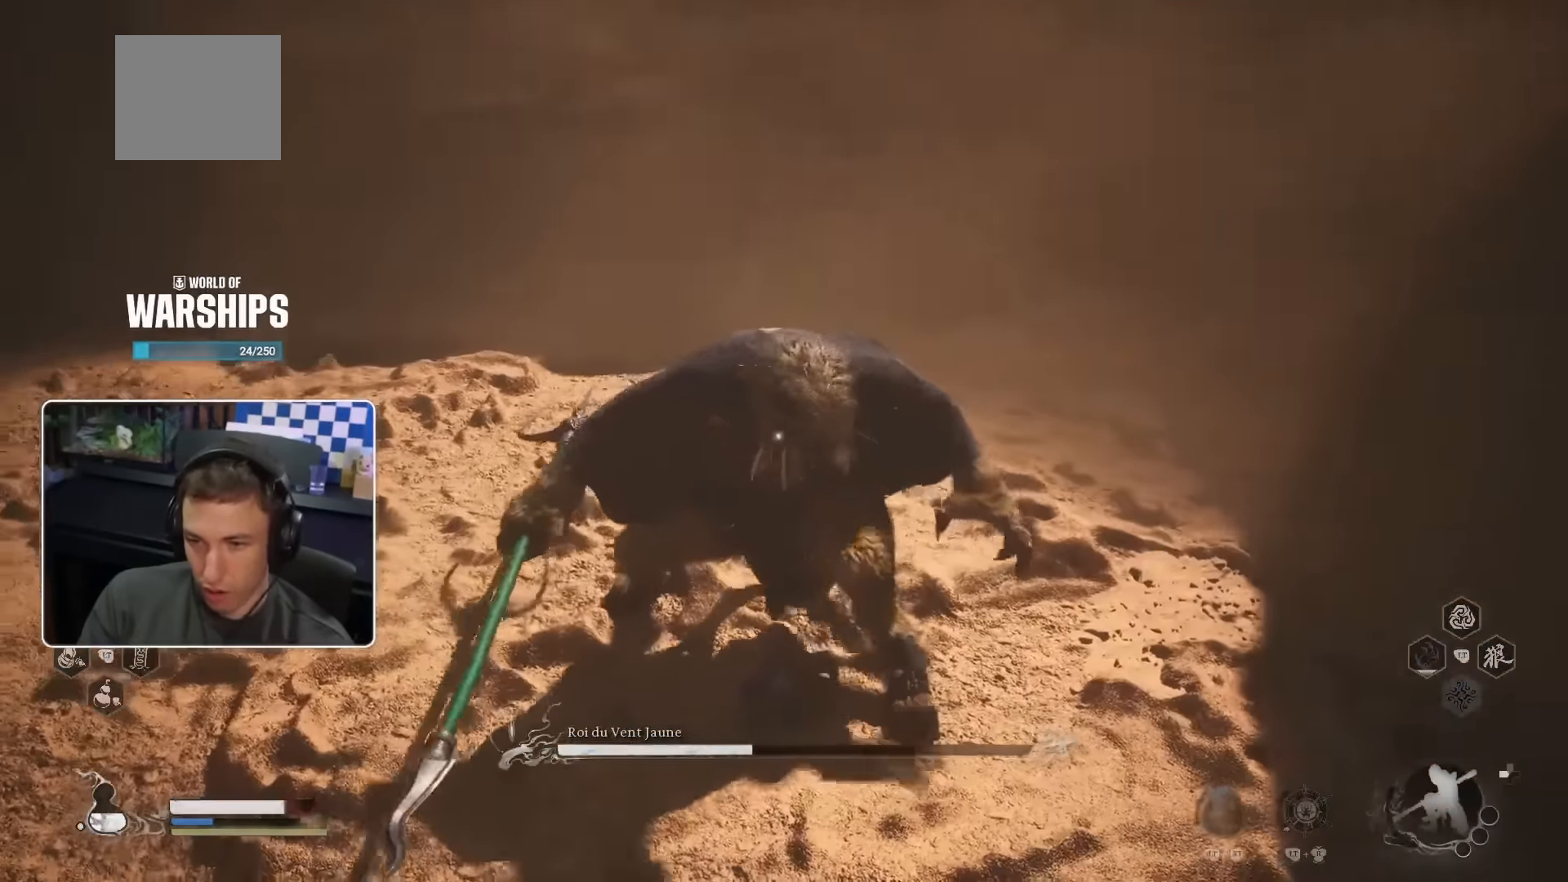
{"buttons": [], "left_stick": "up", "right_stick": "center", "events": [[33, "R1", "down"], [83, "R1", "up"], [150, "R1", "down"], [217, "R1", "up"], [333, "R1", "down"], [383, "R1", "up"]]}
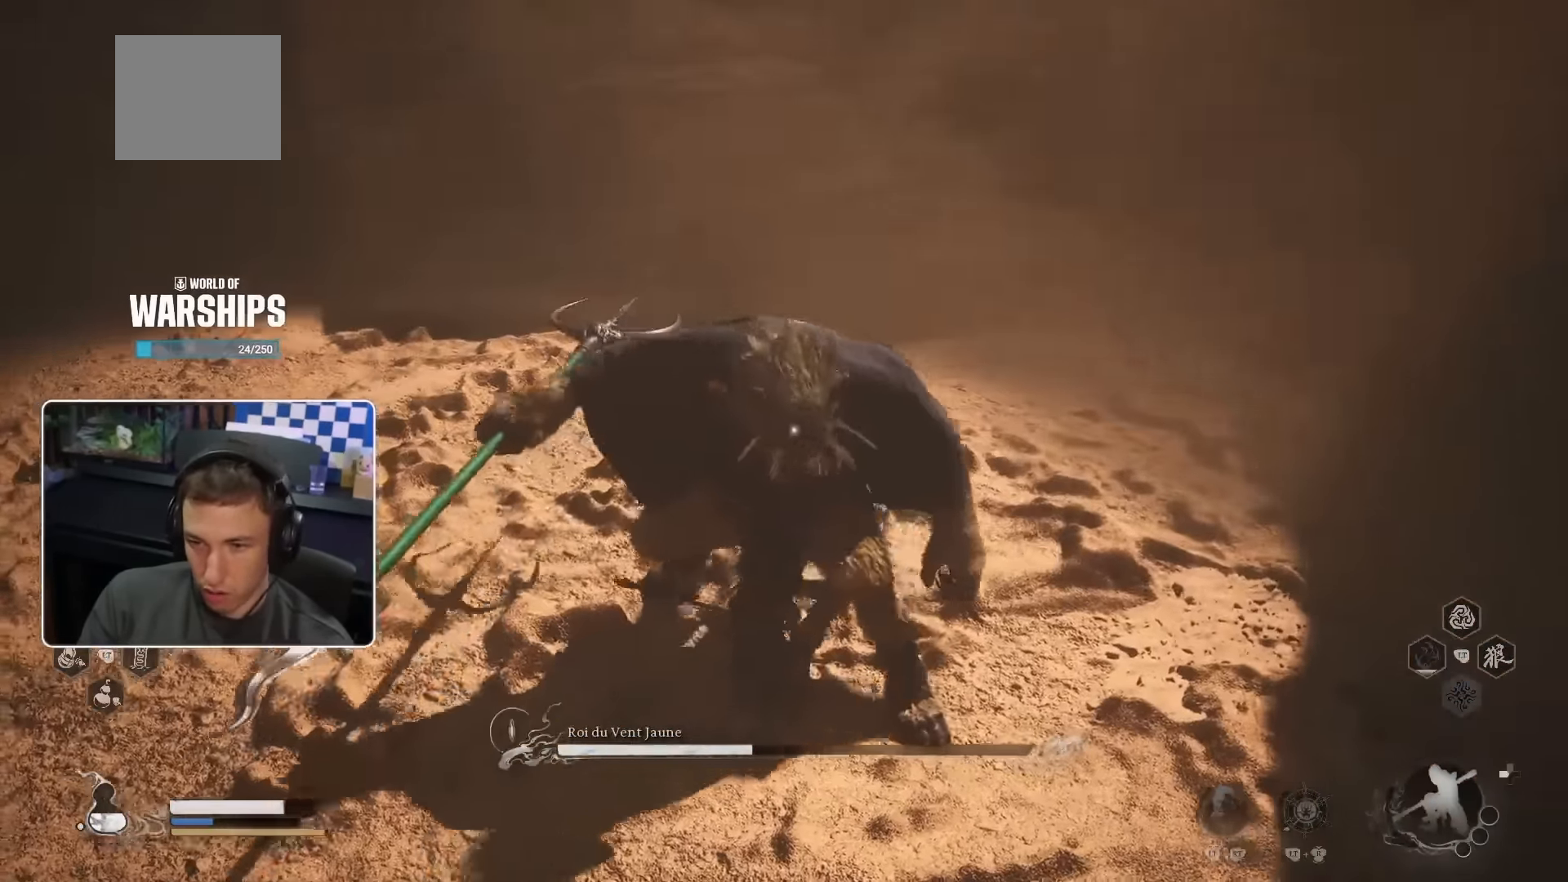
{"buttons": [], "left_stick": "up", "right_stick": "center", "events": [[33, "R1", "down"], [100, "R1", "up"]]}
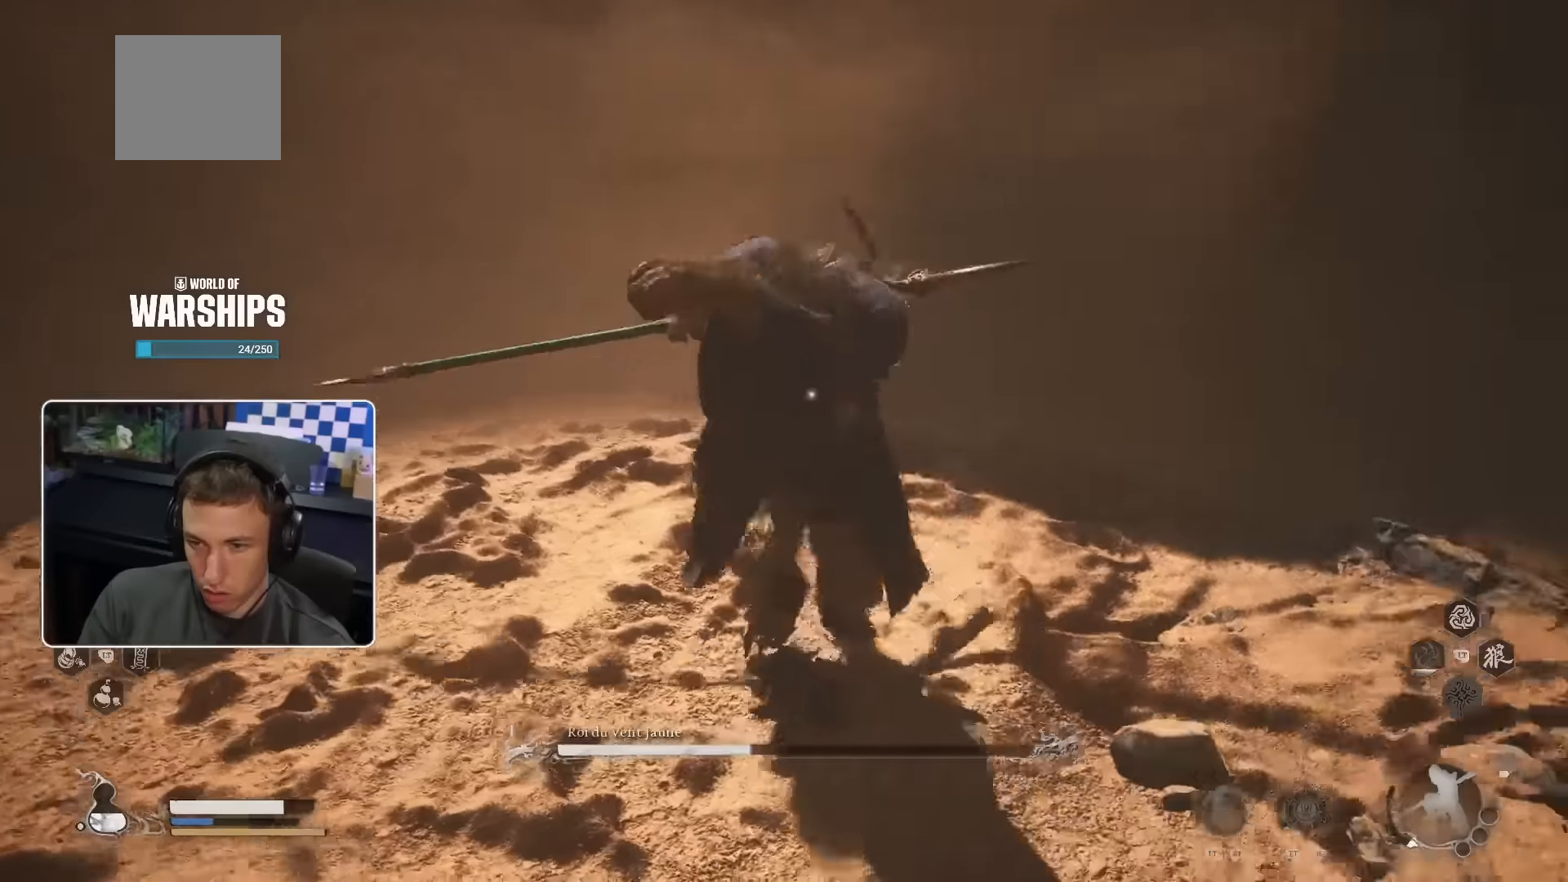
{"buttons": [], "left_stick": "up", "right_stick": "center", "events": [[167, "SQUARE", "down"], [250, "SQUARE", "up"]]}
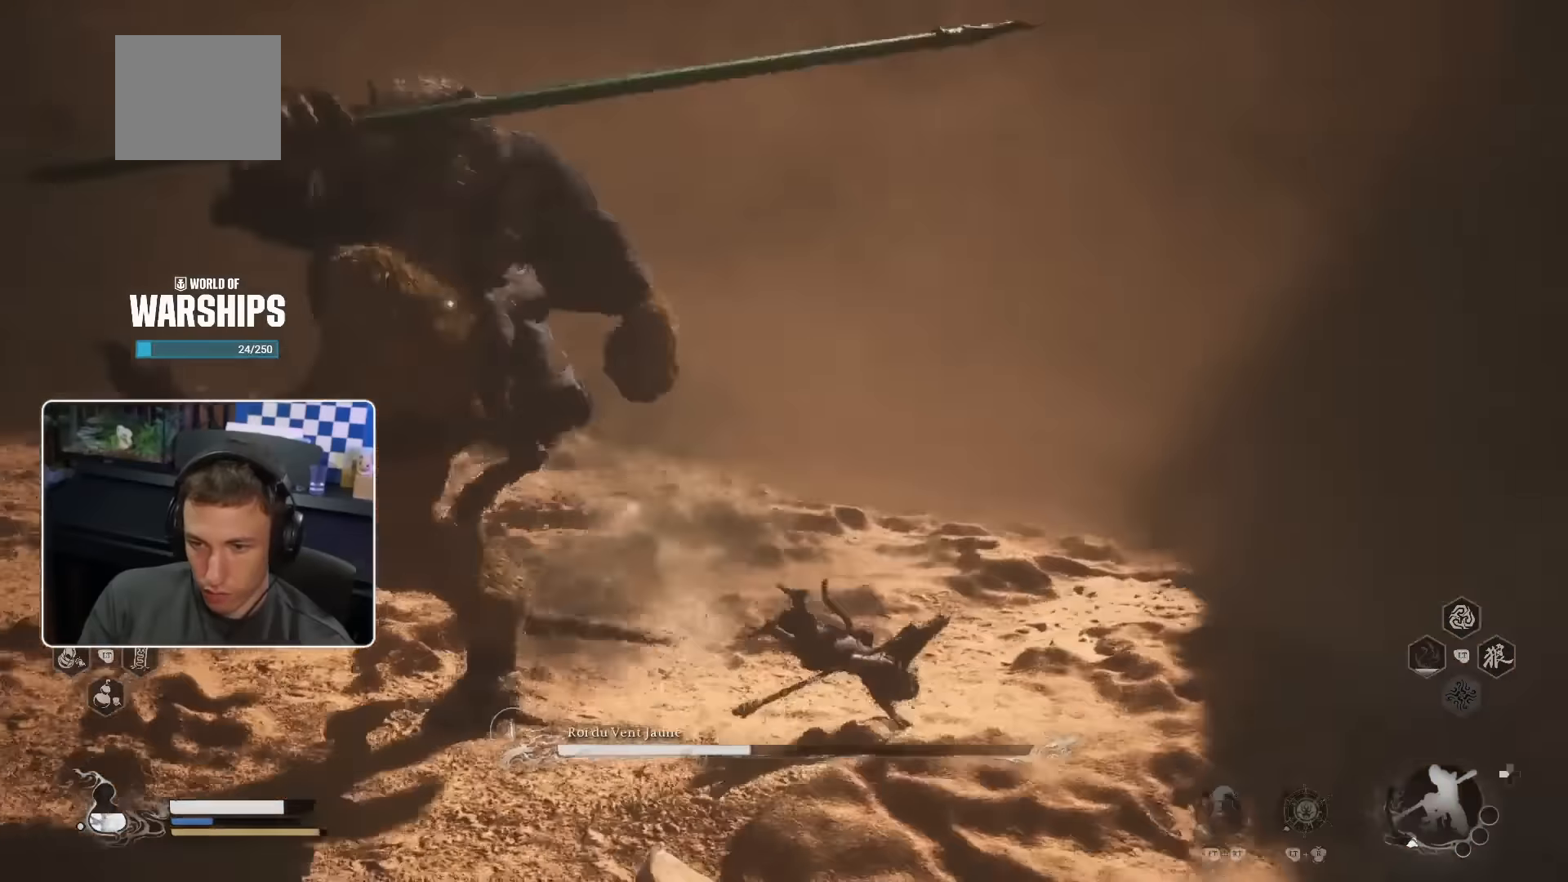
{"buttons": [], "left_stick": "up", "right_stick": "center", "events": [[300, "SQUARE", "down"], [400, "SQUARE", "up"]]}
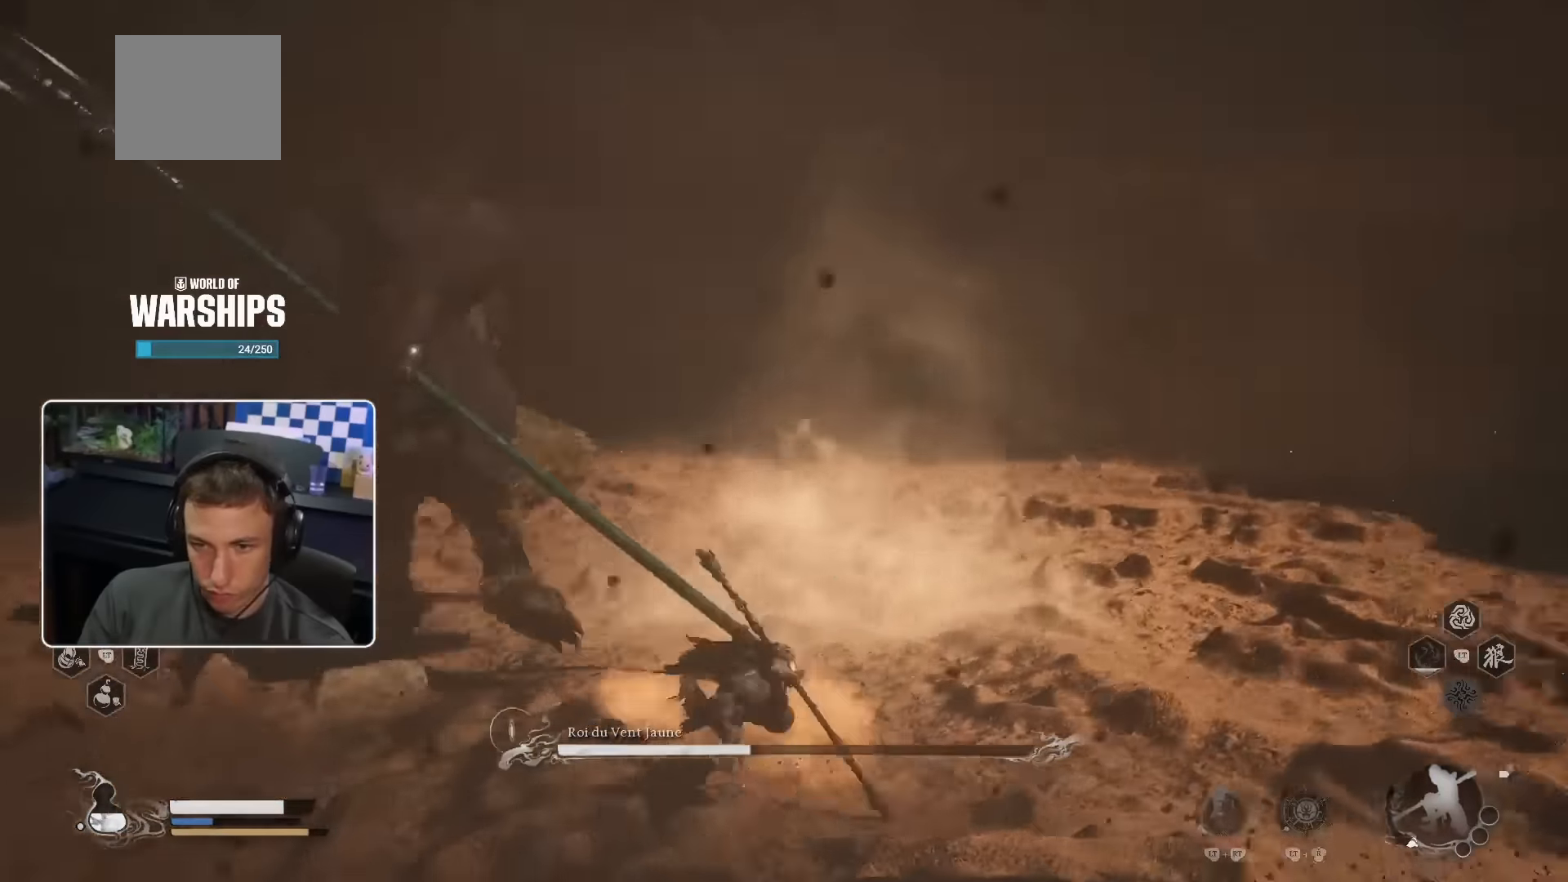
{"buttons": [], "left_stick": "up", "right_stick": "center", "events": []}
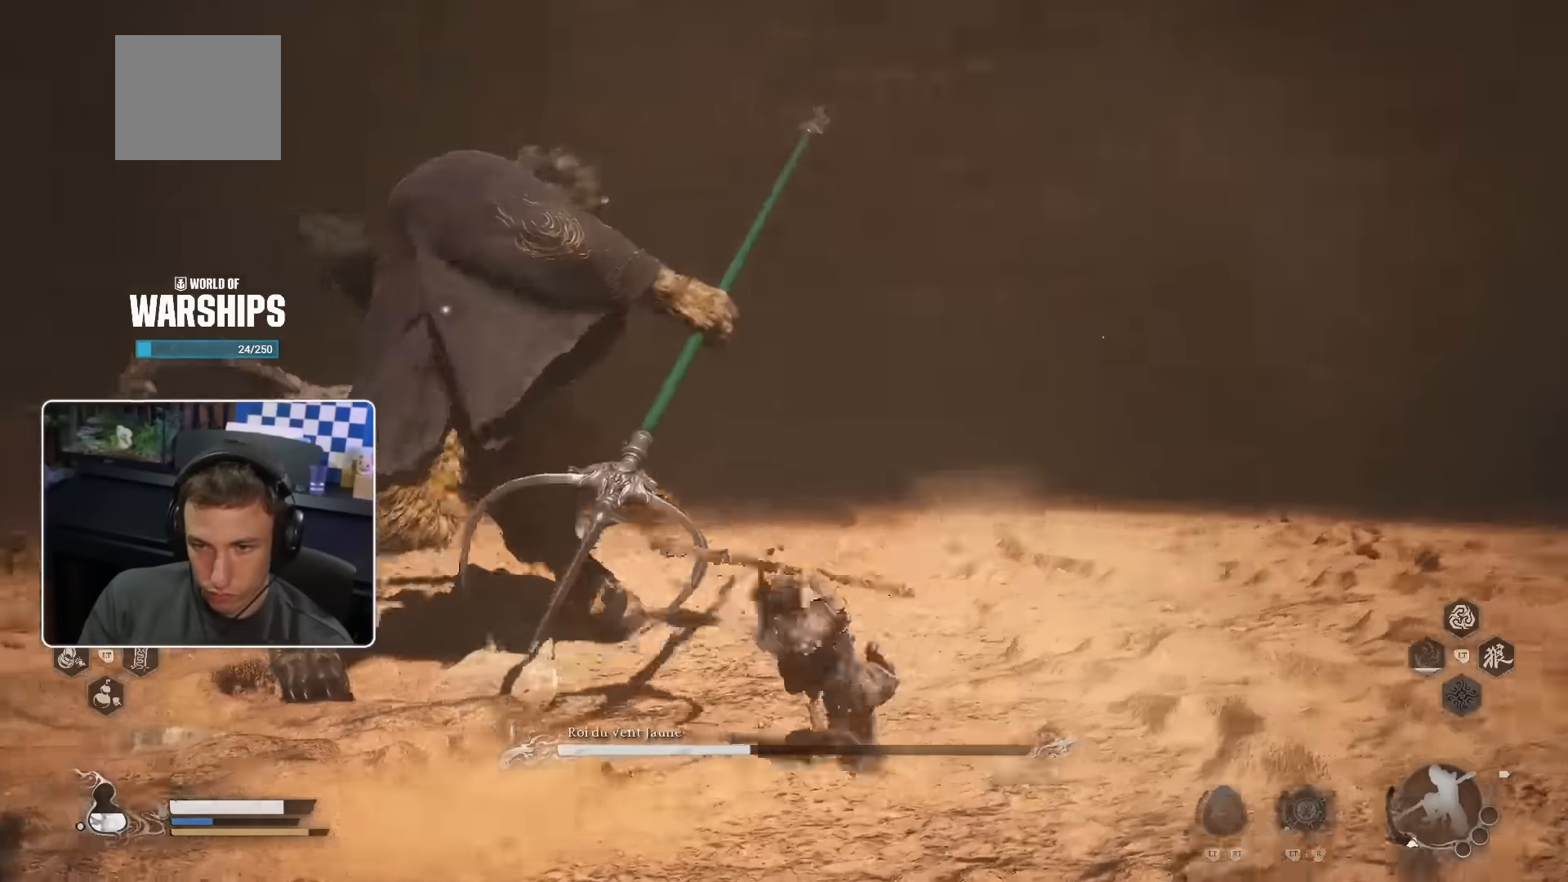
{"buttons": [], "left_stick": "up", "right_stick": "center", "events": [[100, "left_stick", "up-left"], [300, "R1", "down"], [417, "R1", "up"], [433, "left_stick", "up"]]}
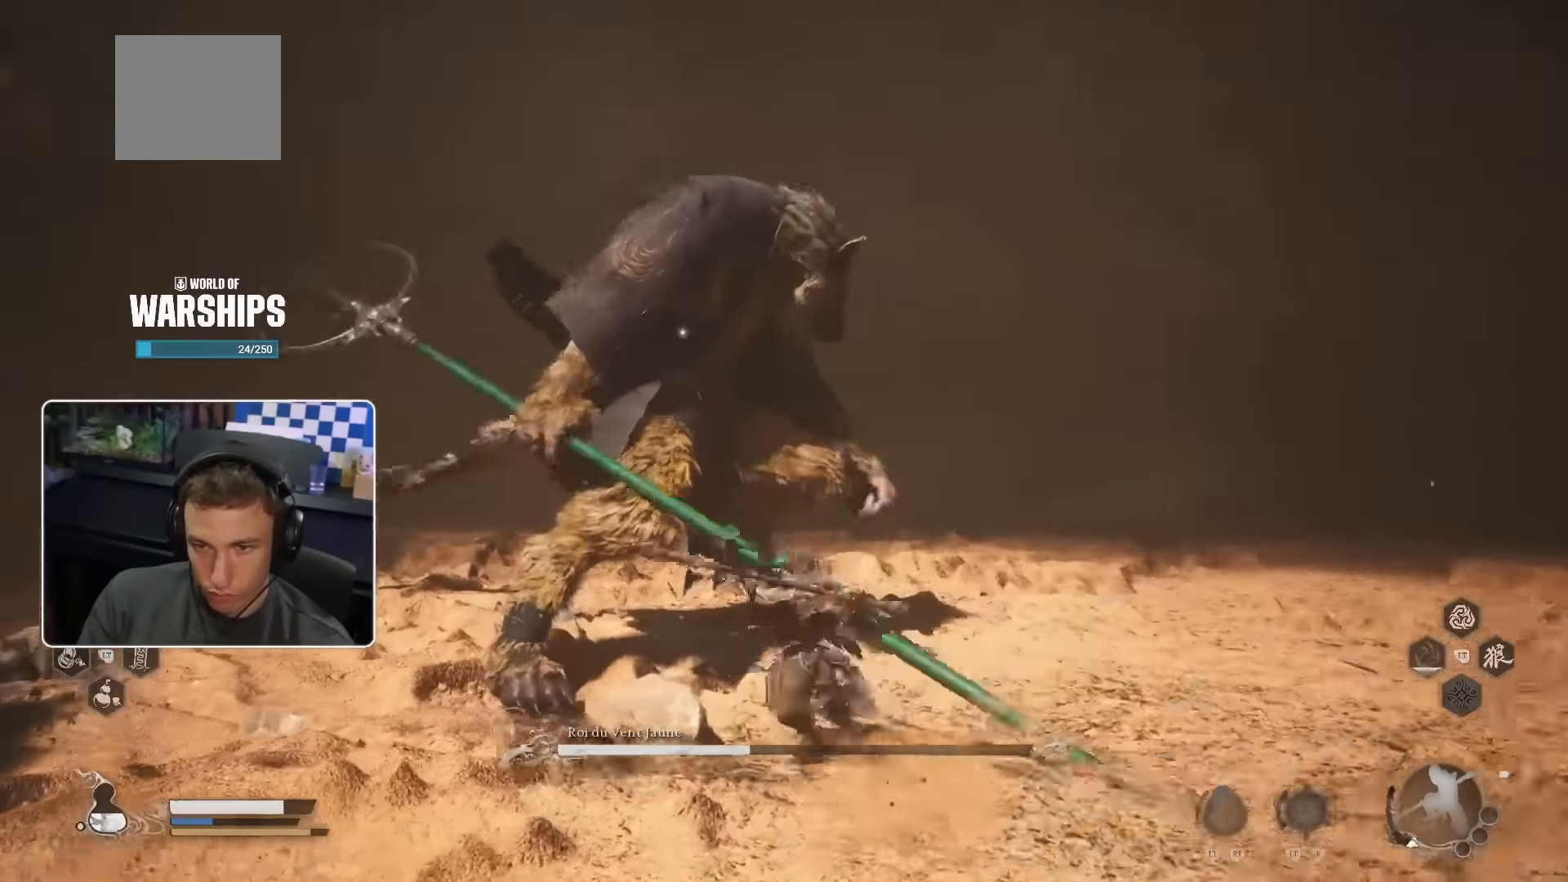
{"buttons": [], "left_stick": "up", "right_stick": "center", "events": [[133, "R1", "down"], [217, "R1", "up"], [433, "R1", "down"], [483, "R1", "up"]]}
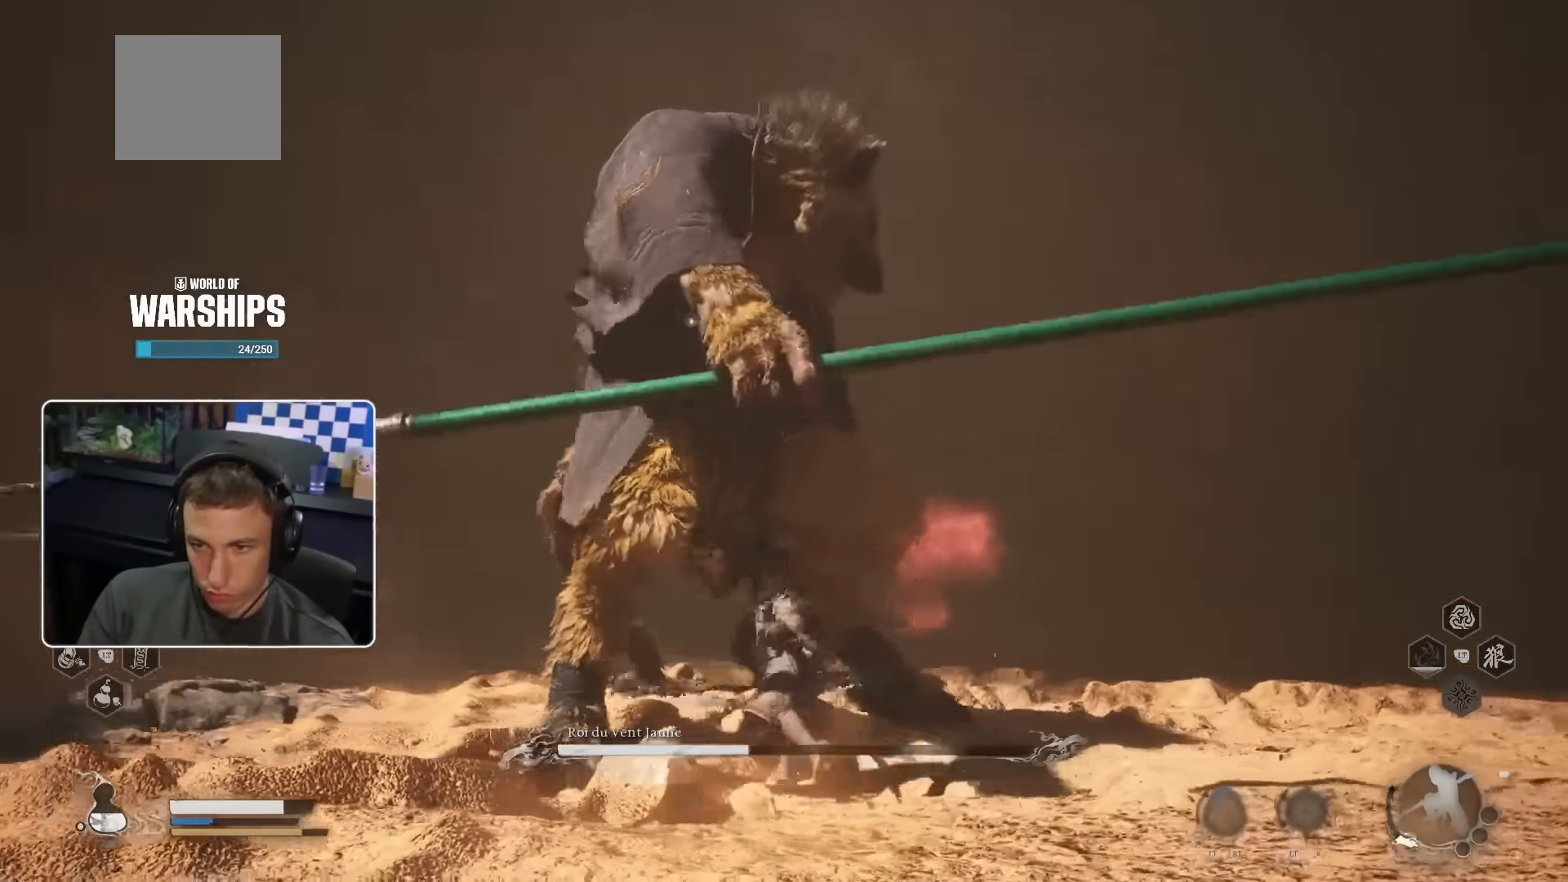
{"buttons": ["R1"], "left_stick": "up", "right_stick": "center", "events": [[233, "R1", "down"], [283, "R1", "up"], [367, "R1", "down"], [417, "R1", "up"], [483, "R1", "down"]]}
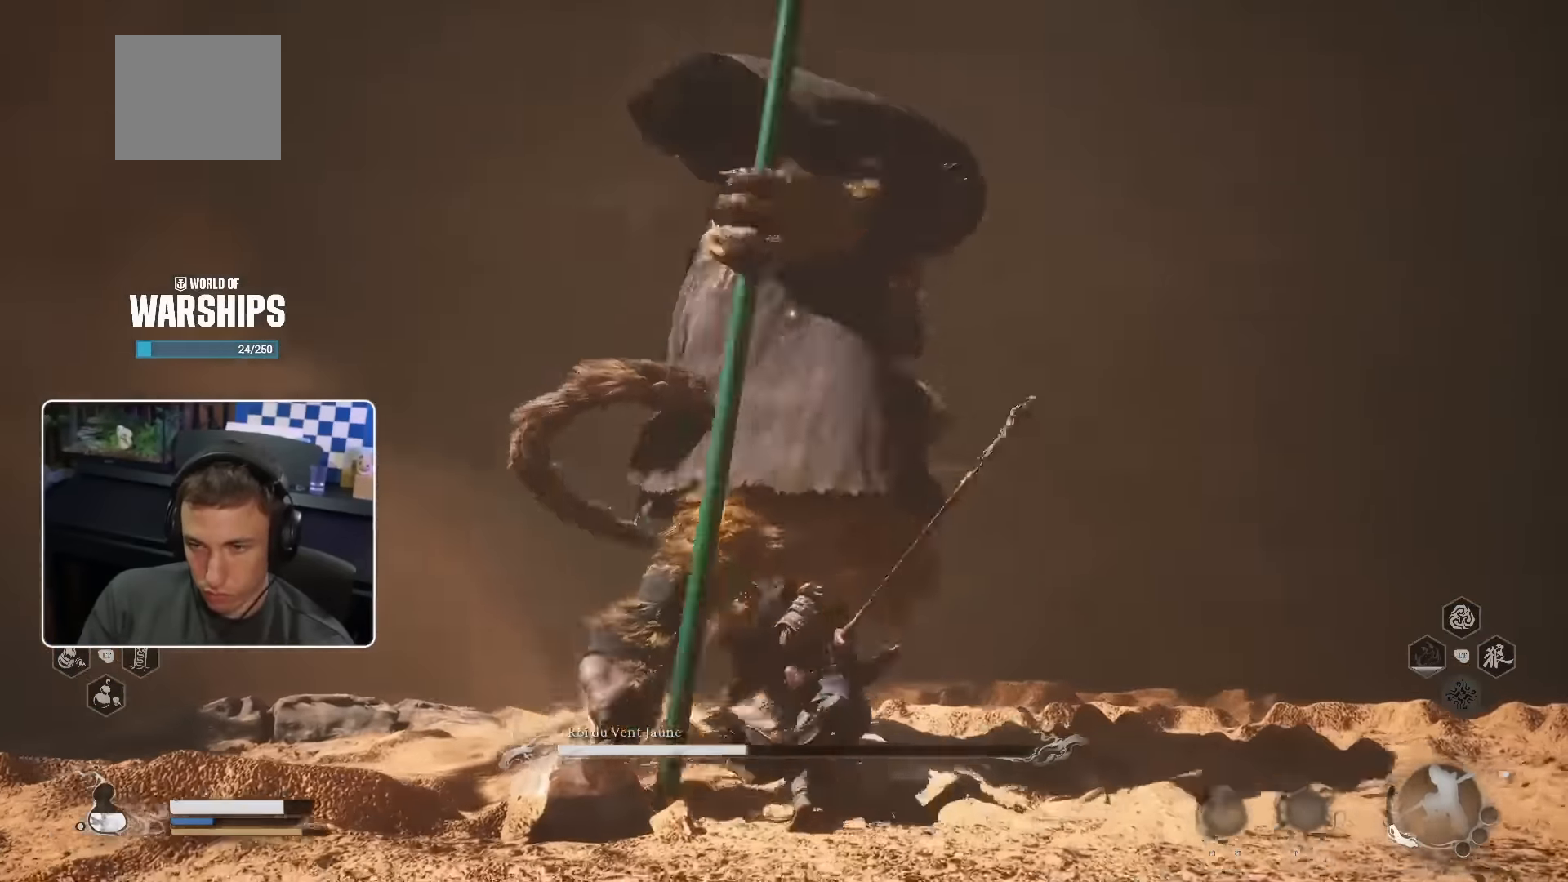
{"buttons": [], "left_stick": "up", "right_stick": "center", "events": [[50, "R1", "up"]]}
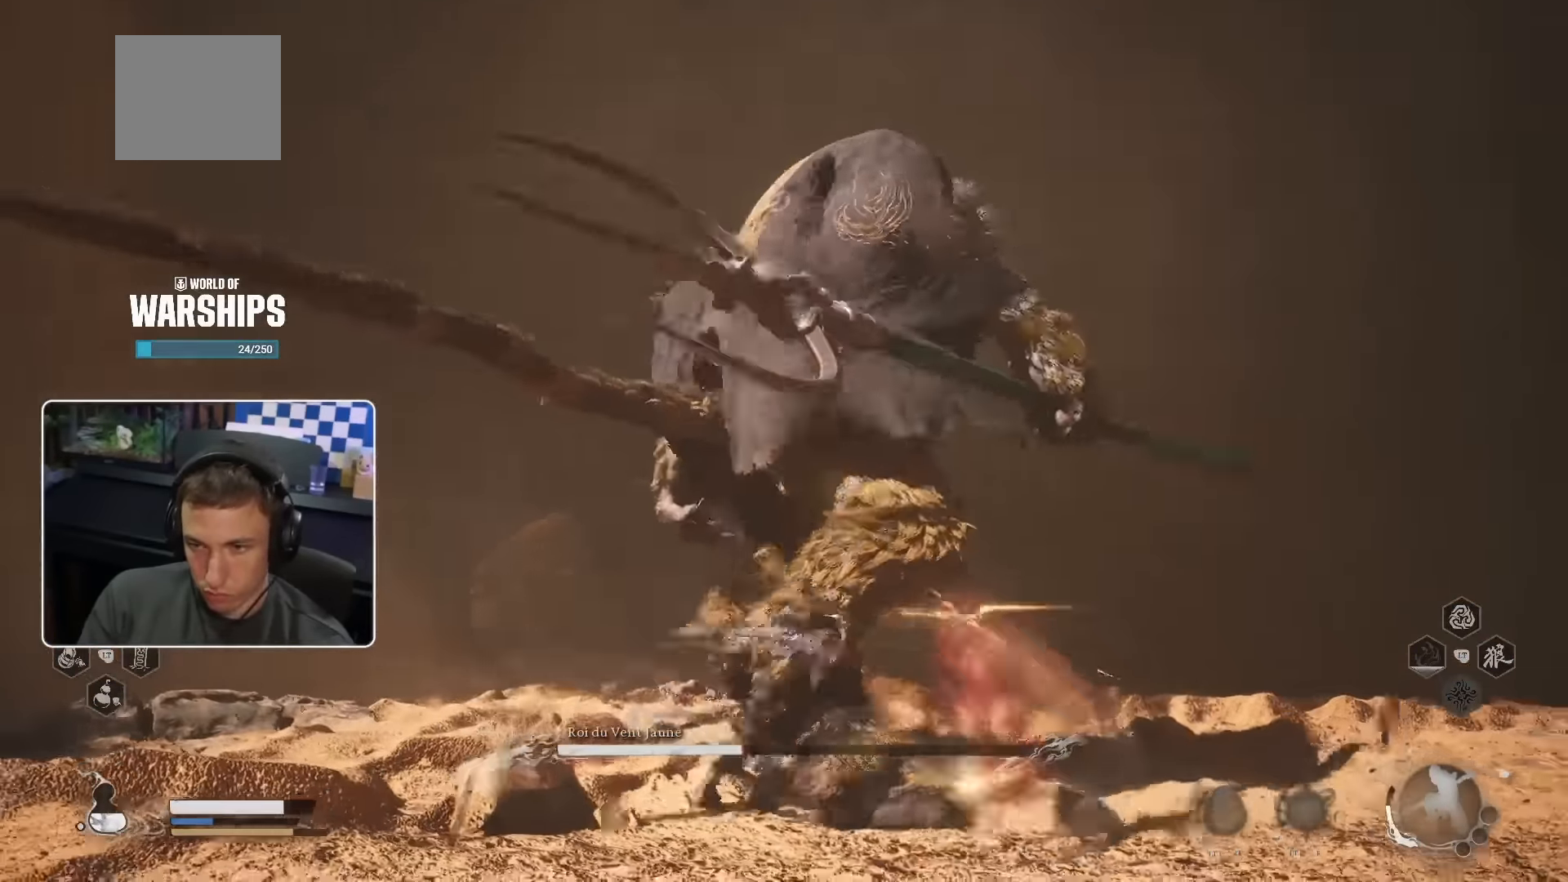
{"buttons": [], "left_stick": "up", "right_stick": "center", "events": [[50, "R1", "down"], [133, "R1", "up"]]}
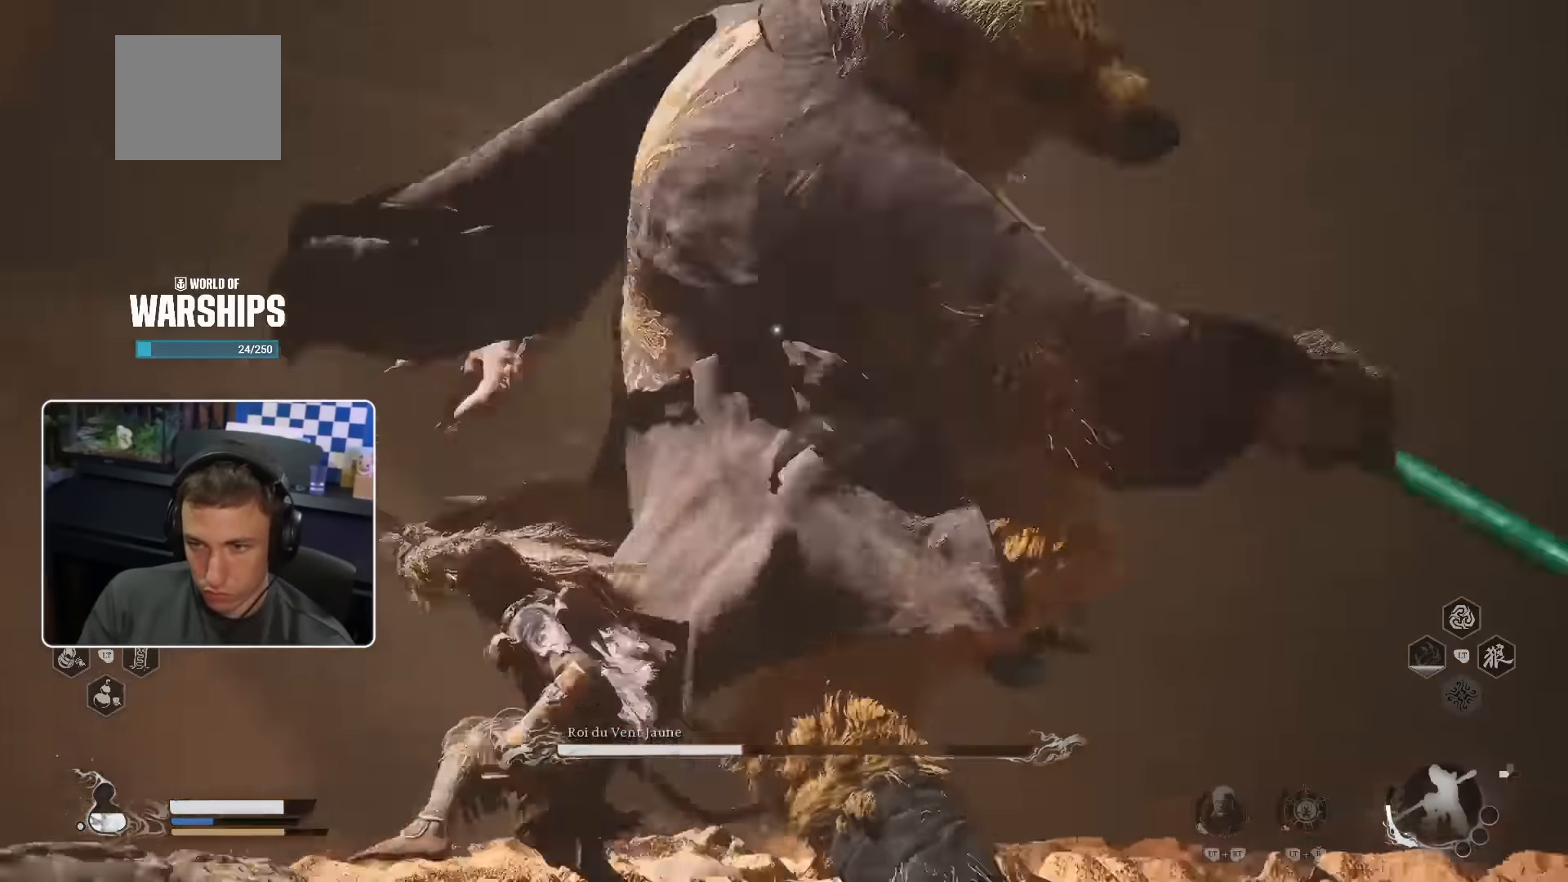
{"buttons": [], "left_stick": "up", "right_stick": "center", "events": [[17, "SQUARE", "down"], [100, "SQUARE", "up"]]}
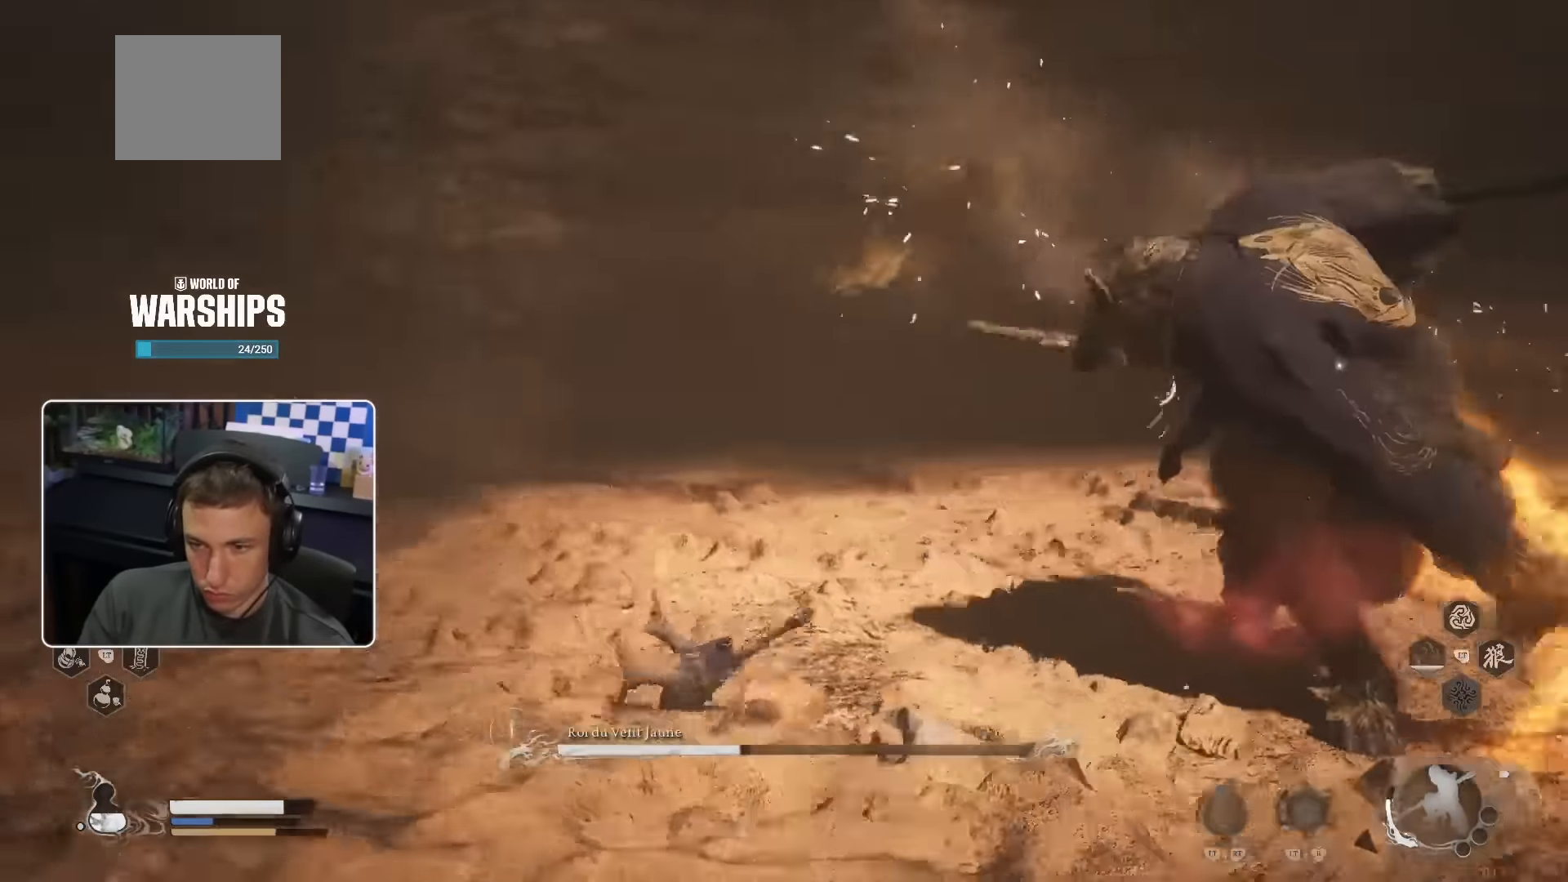
{"buttons": ["SQUARE"], "left_stick": "up-right", "right_stick": "center", "events": [[133, "right_stick", "right"], [250, "right_stick", "center"], [367, "SQUARE", "down"], [500, "left_stick", "up-right"]]}
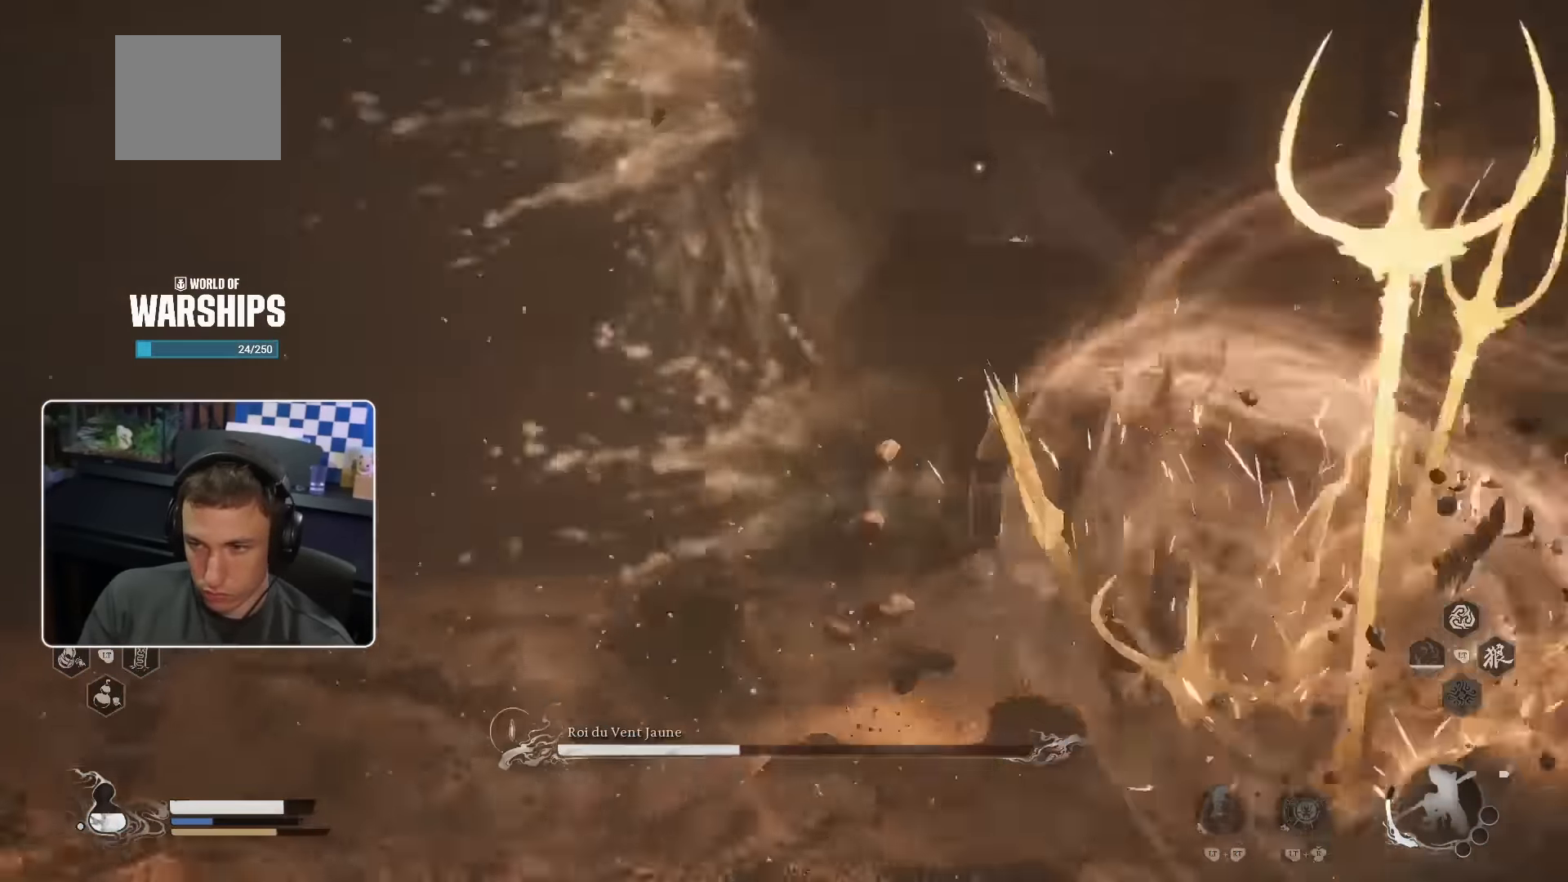
{"buttons": ["SQUARE"], "left_stick": "up-right", "right_stick": "center", "events": [[33, "SQUARE", "up"], [500, "SQUARE", "down"]]}
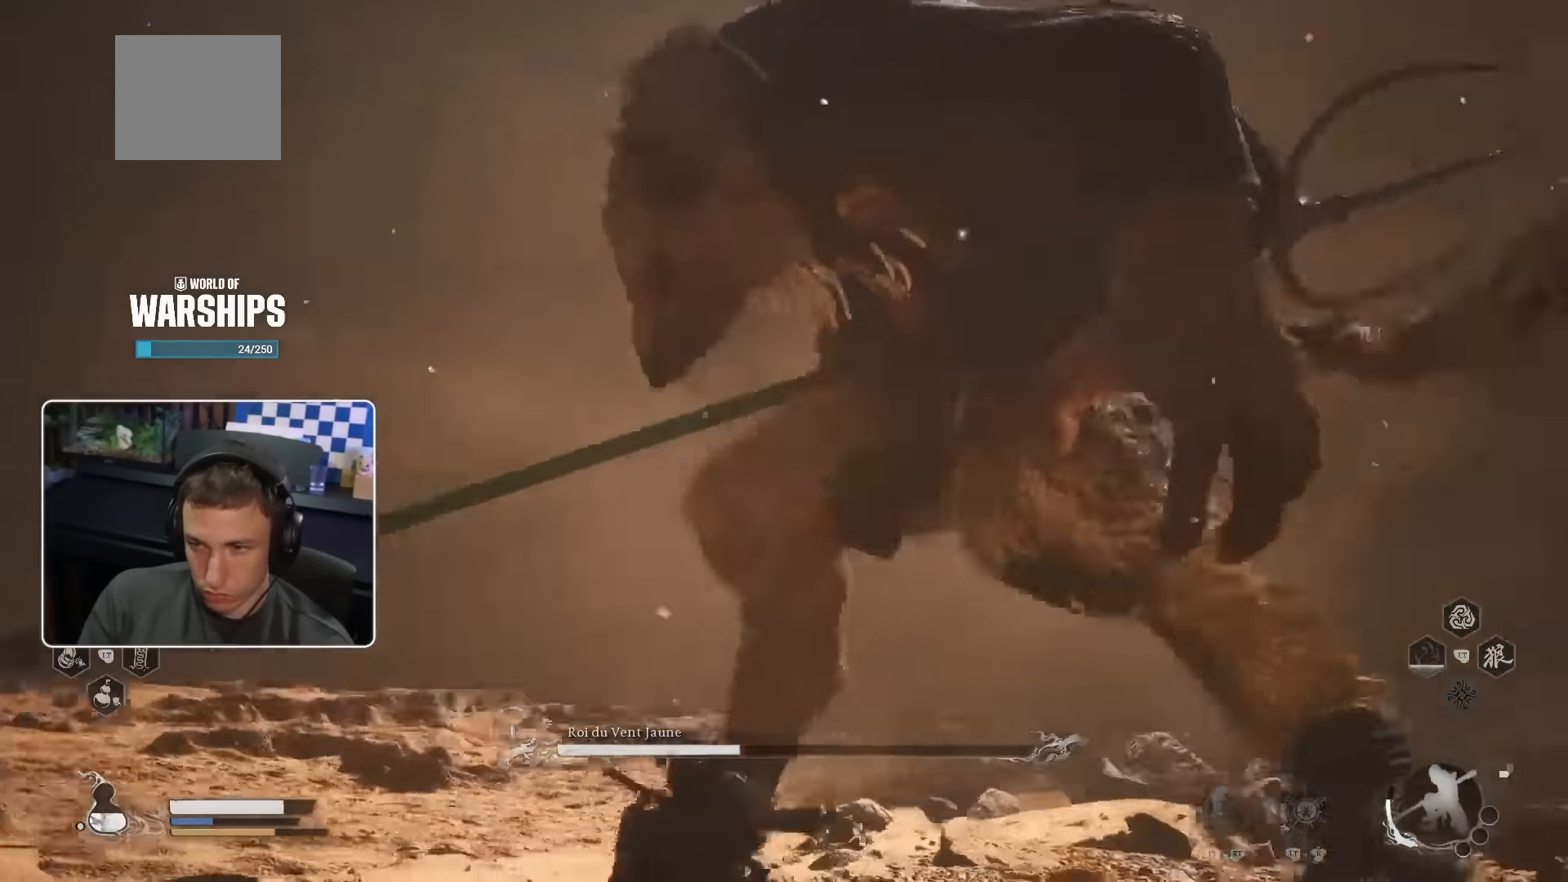
{"buttons": ["R1"], "left_stick": "up-right", "right_stick": "center", "events": [[117, "SQUARE", "up"], [433, "R1", "down"]]}
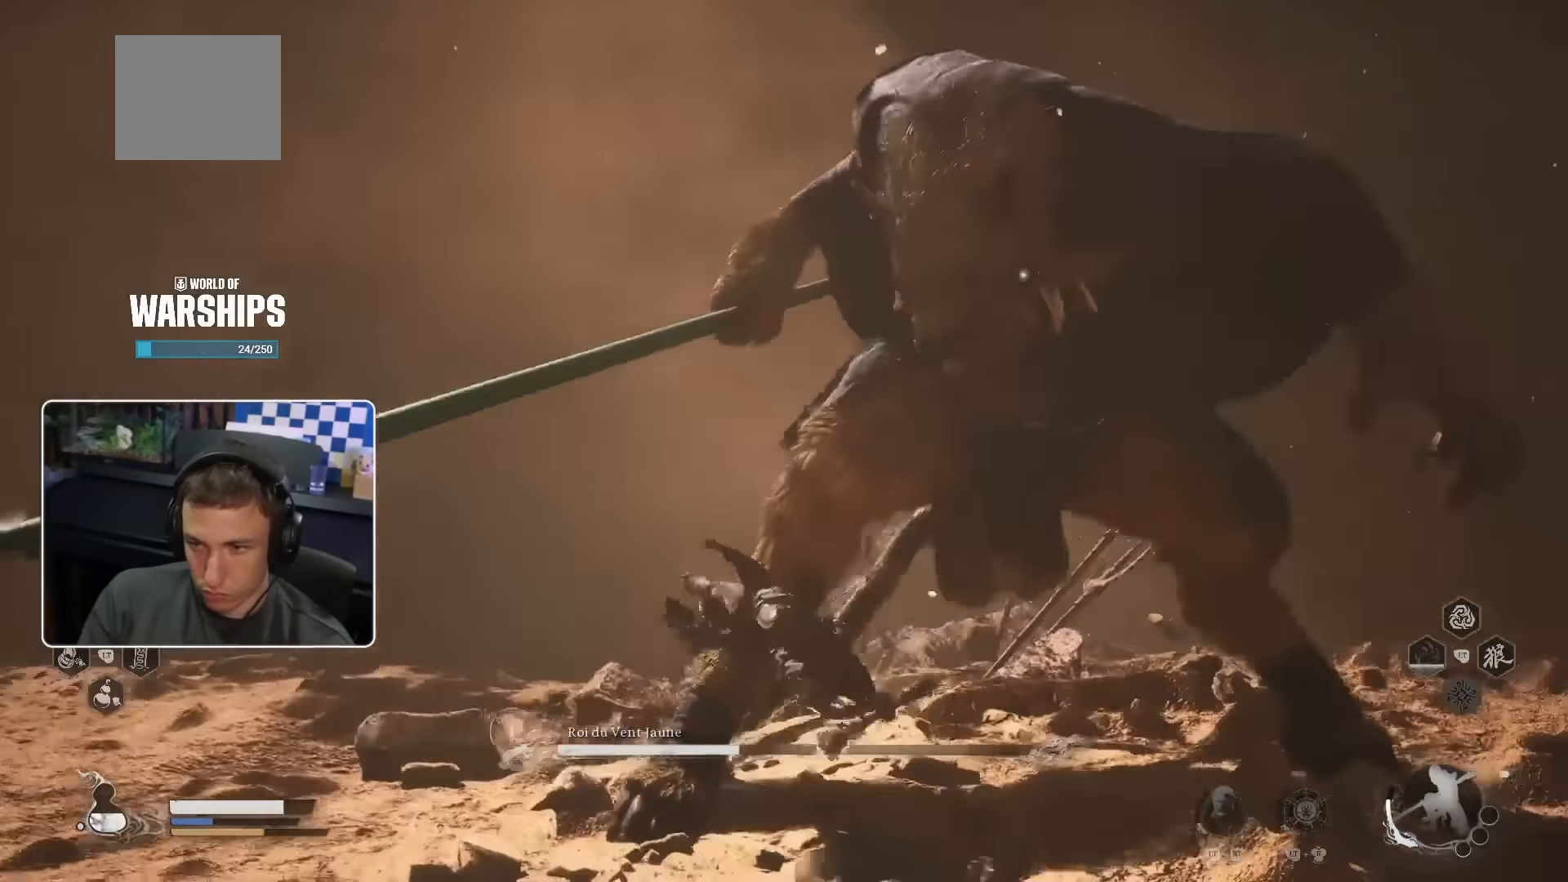
{"buttons": [], "left_stick": "up", "right_stick": "center", "events": [[17, "R1", "up"], [83, "left_stick", "up"], [233, "R1", "down"], [283, "R1", "up"], [417, "R1", "down"], [500, "R1", "up"]]}
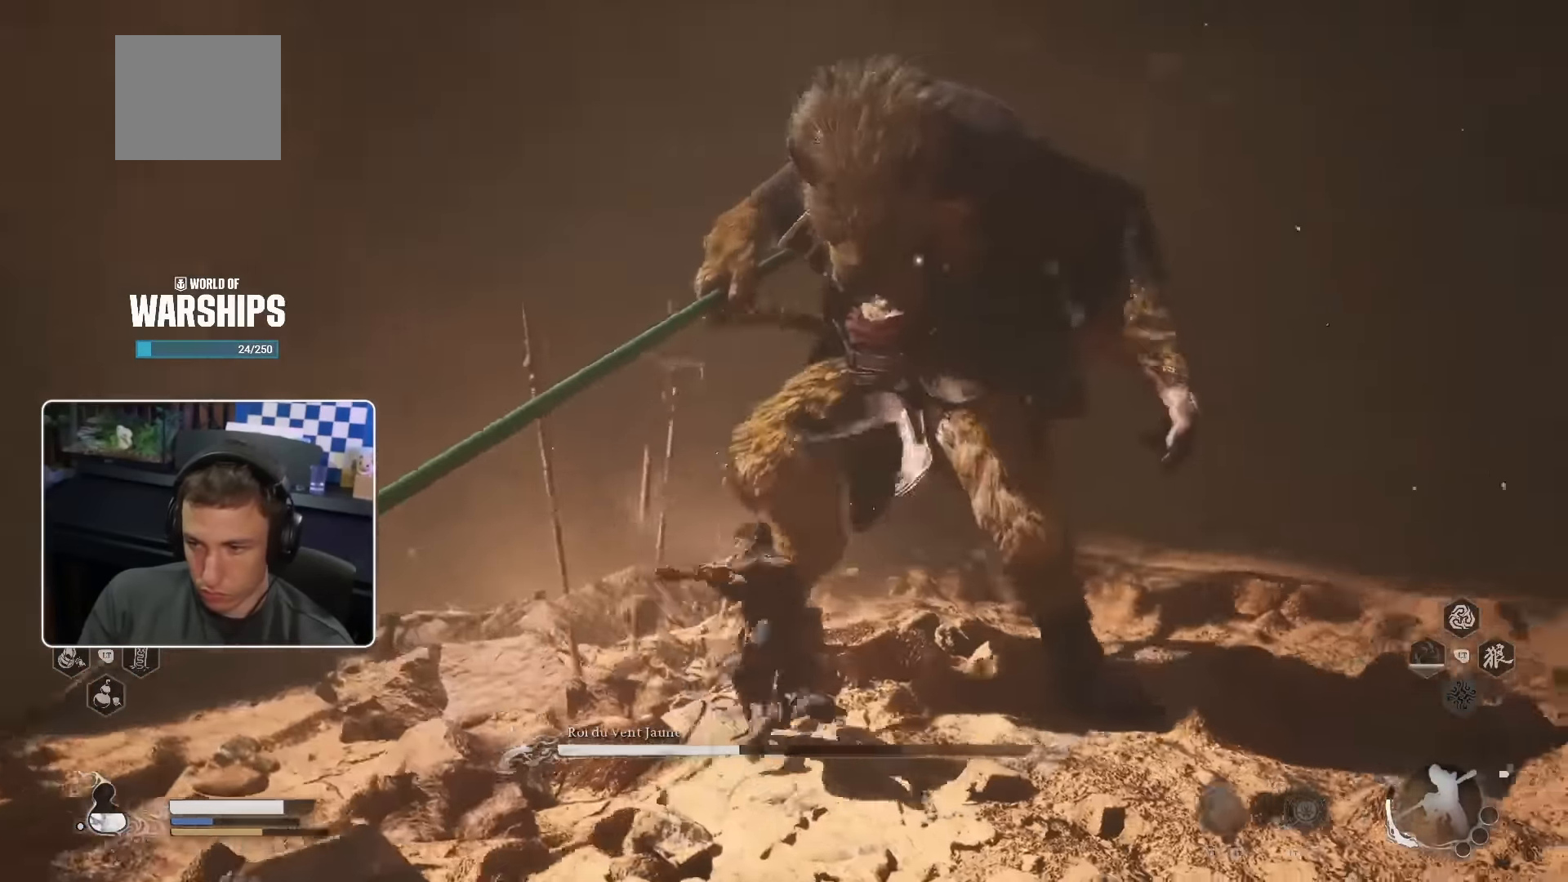
{"buttons": ["R1"], "left_stick": "up", "right_stick": "center", "events": [[67, "R1", "down"], [133, "R1", "up"], [217, "R1", "down"], [283, "R1", "up"], [350, "R1", "down"], [433, "R1", "up"], [483, "R1", "down"]]}
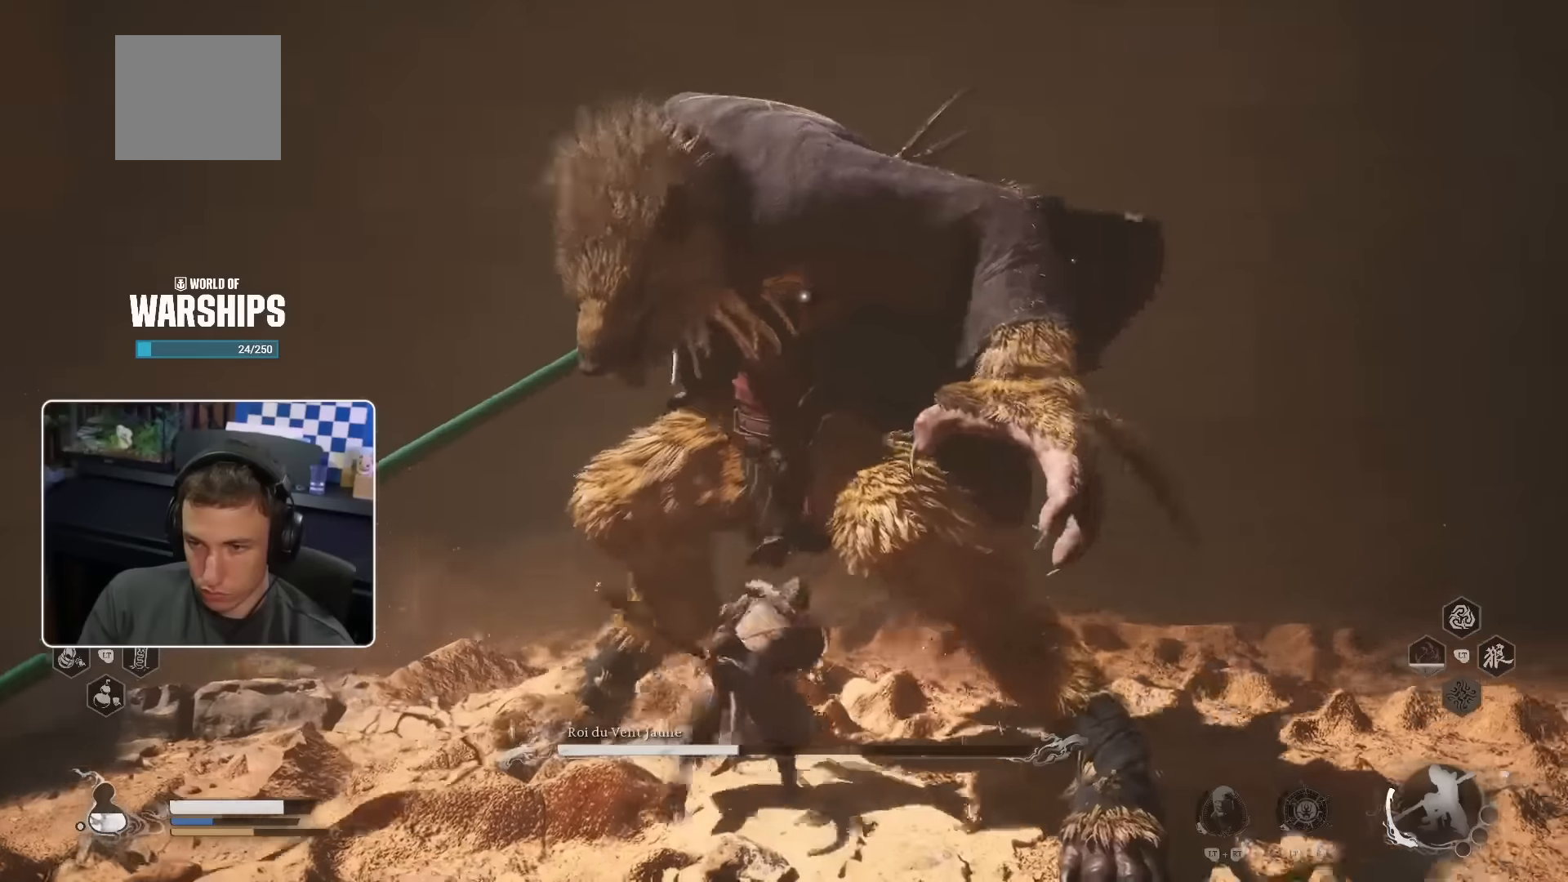
{"buttons": [], "left_stick": "up", "right_stick": "center", "events": [[50, "R1", "up"], [117, "R1", "down"], [183, "R1", "up"], [250, "R1", "down"], [333, "R1", "up"], [400, "R1", "down"], [450, "R1", "up"]]}
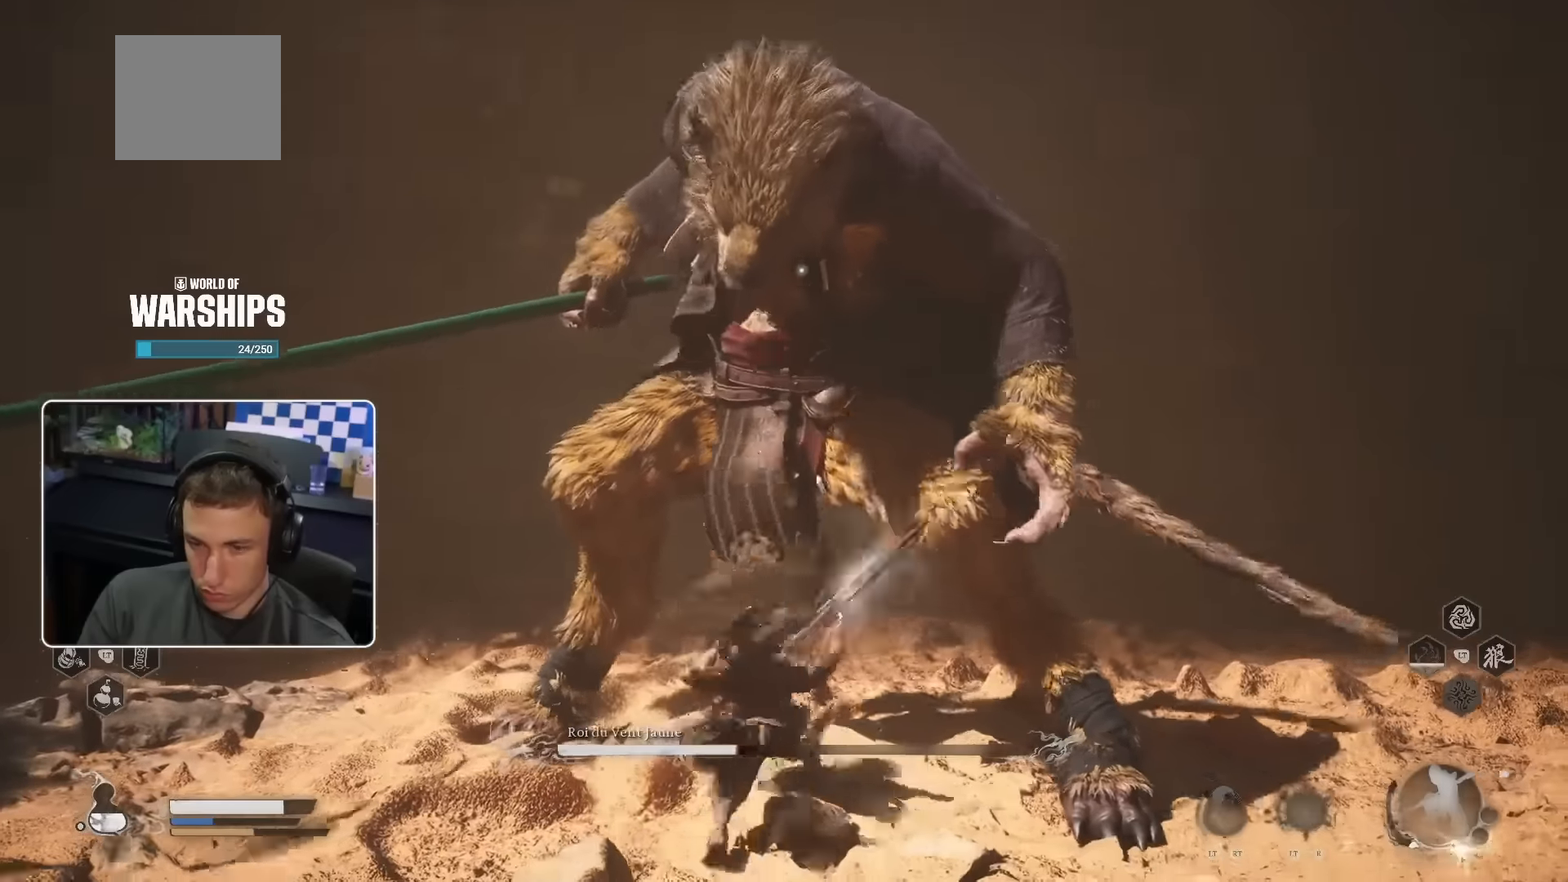
{"buttons": [], "left_stick": "up", "right_stick": "center", "events": [[183, "R1", "down"], [217, "R1", "up"], [300, "R1", "down"], [350, "R1", "up"]]}
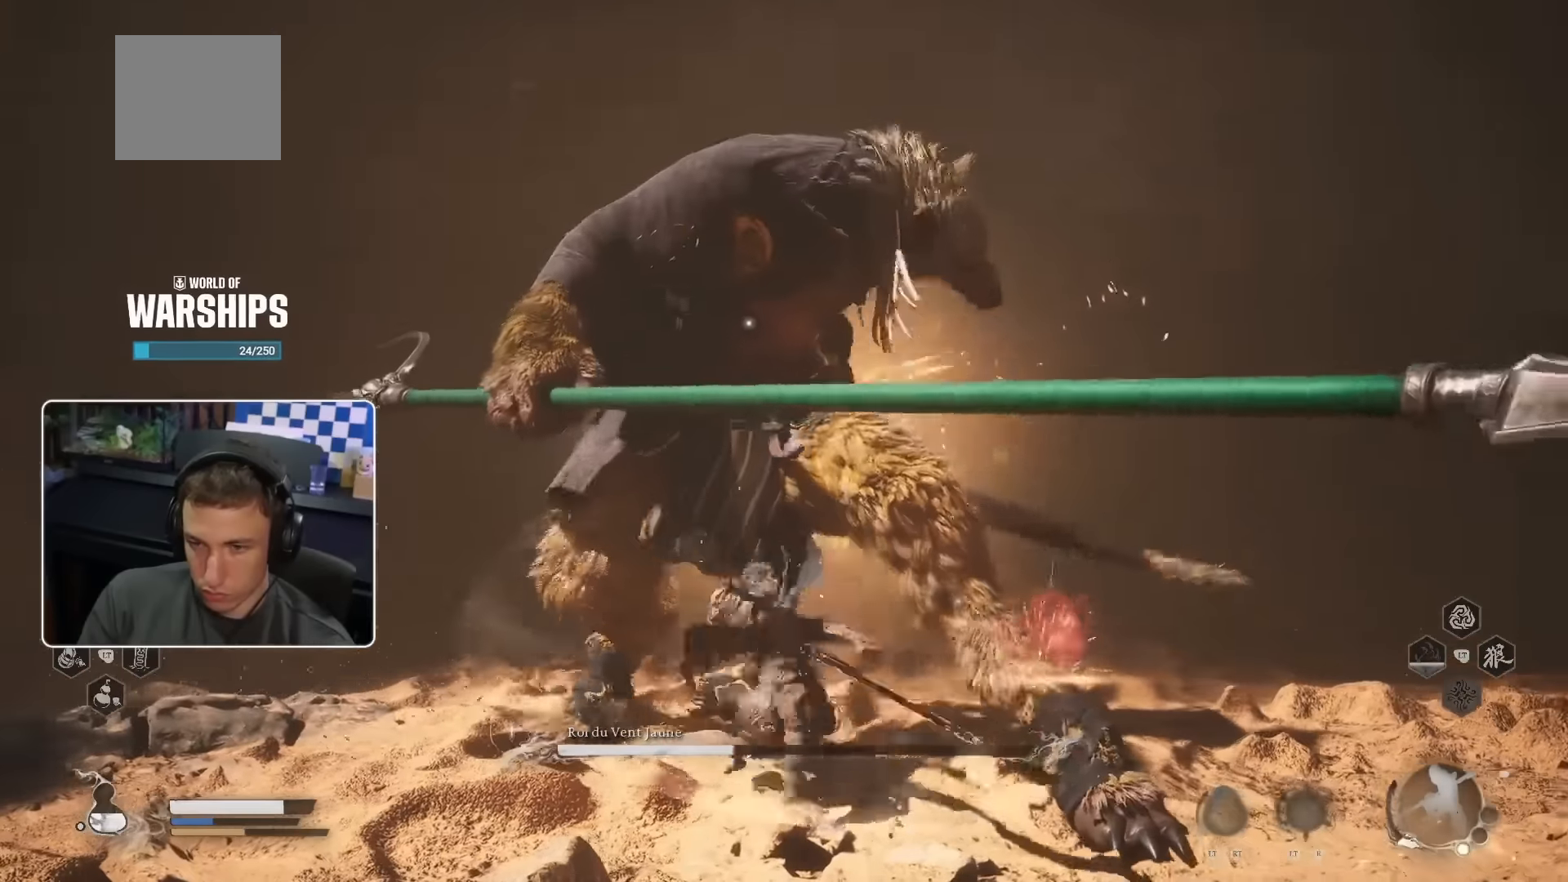
{"buttons": [], "left_stick": "up", "right_stick": "center", "events": [[183, "SQUARE", "down"], [283, "SQUARE", "up"]]}
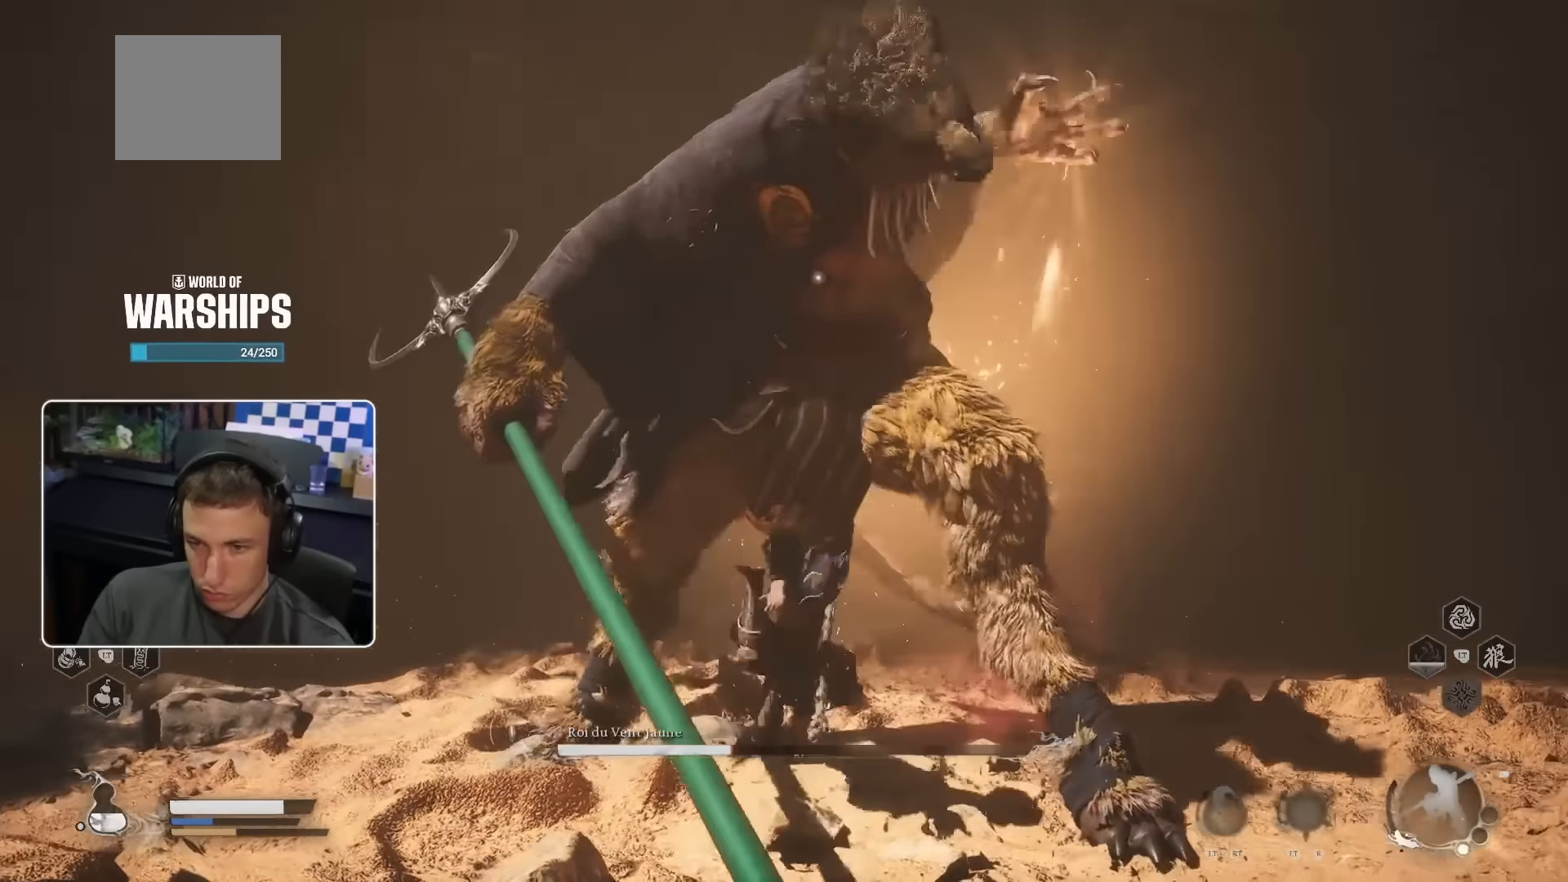
{"buttons": [], "left_stick": "up", "right_stick": "center", "events": [[183, "SQUARE", "down"], [383, "SQUARE", "up"]]}
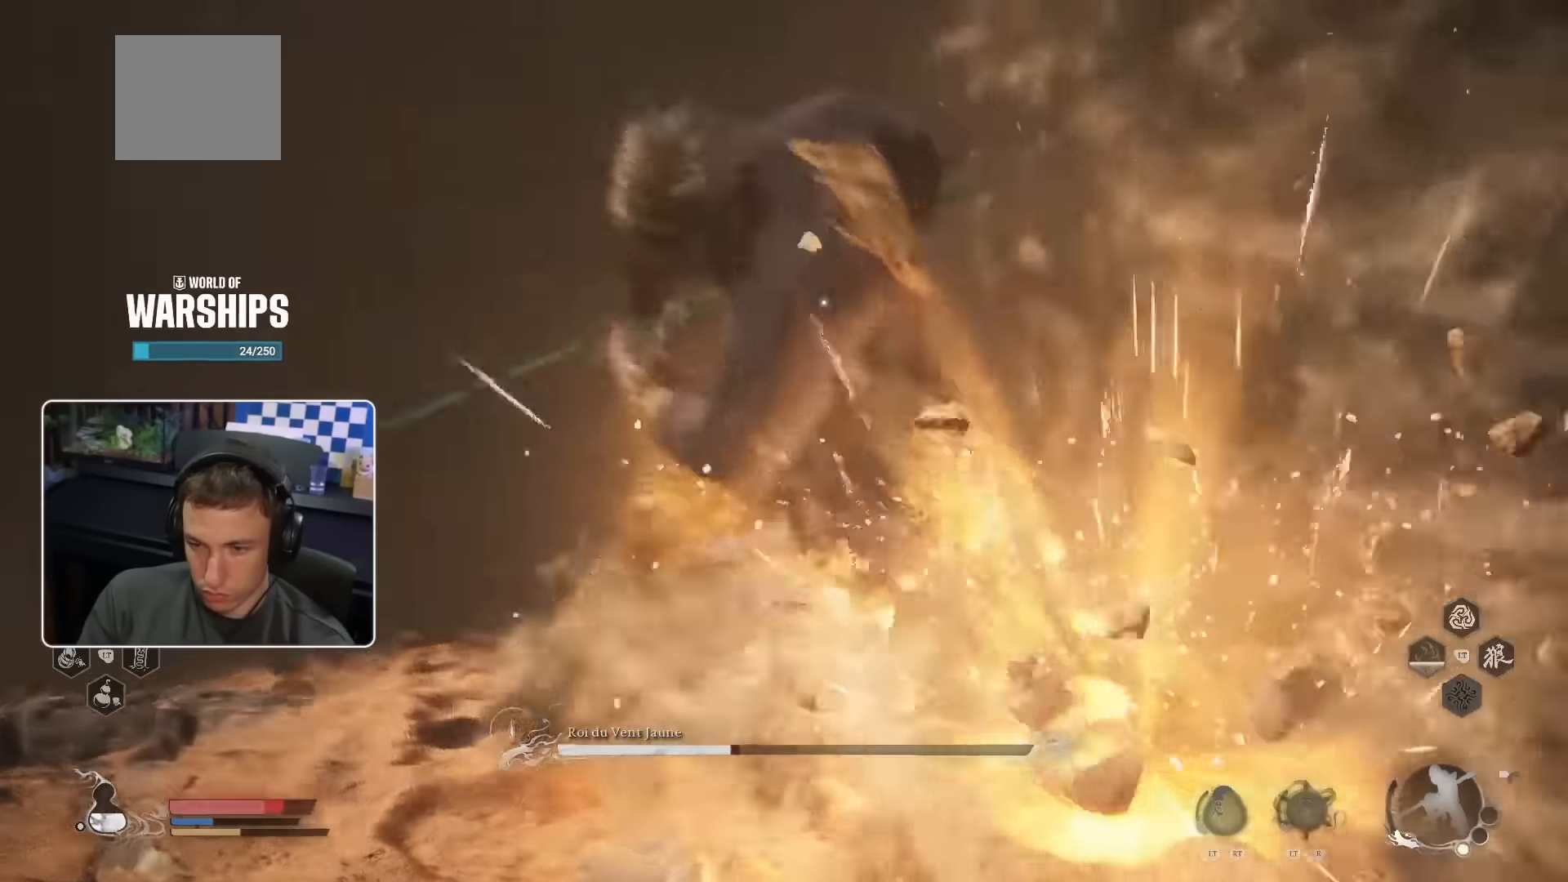
{"buttons": ["SQUARE"], "left_stick": "up", "right_stick": "center", "events": [[450, "SQUARE", "down"]]}
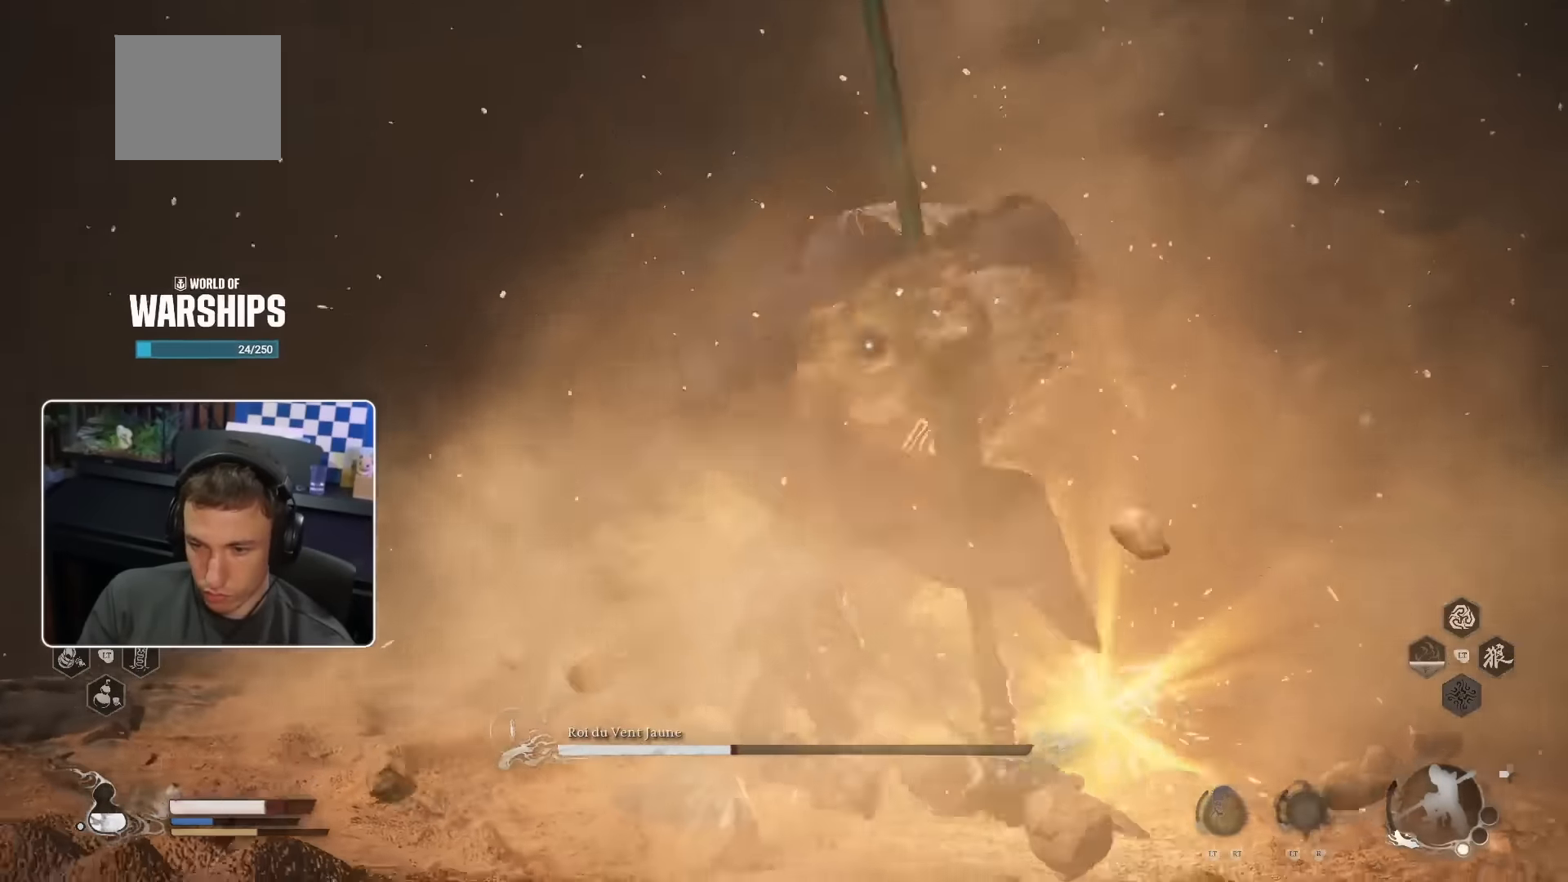
{"buttons": [], "left_stick": "up", "right_stick": "center"}
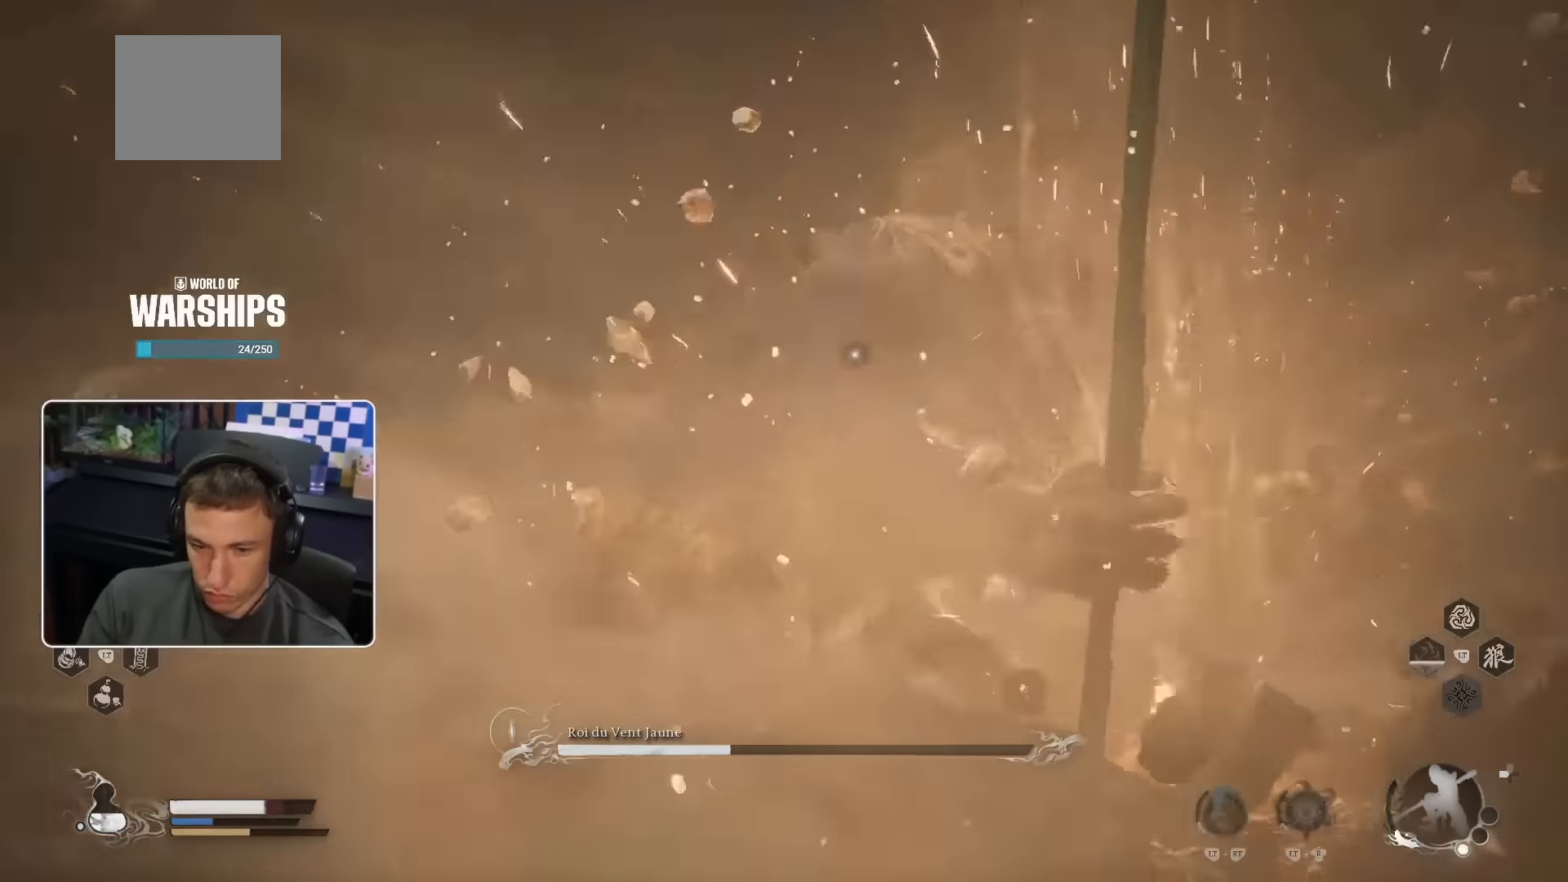
{"buttons": [], "left_stick": "up", "right_stick": "center", "events": [[350, "R1", "down"], [467, "R1", "up"]]}
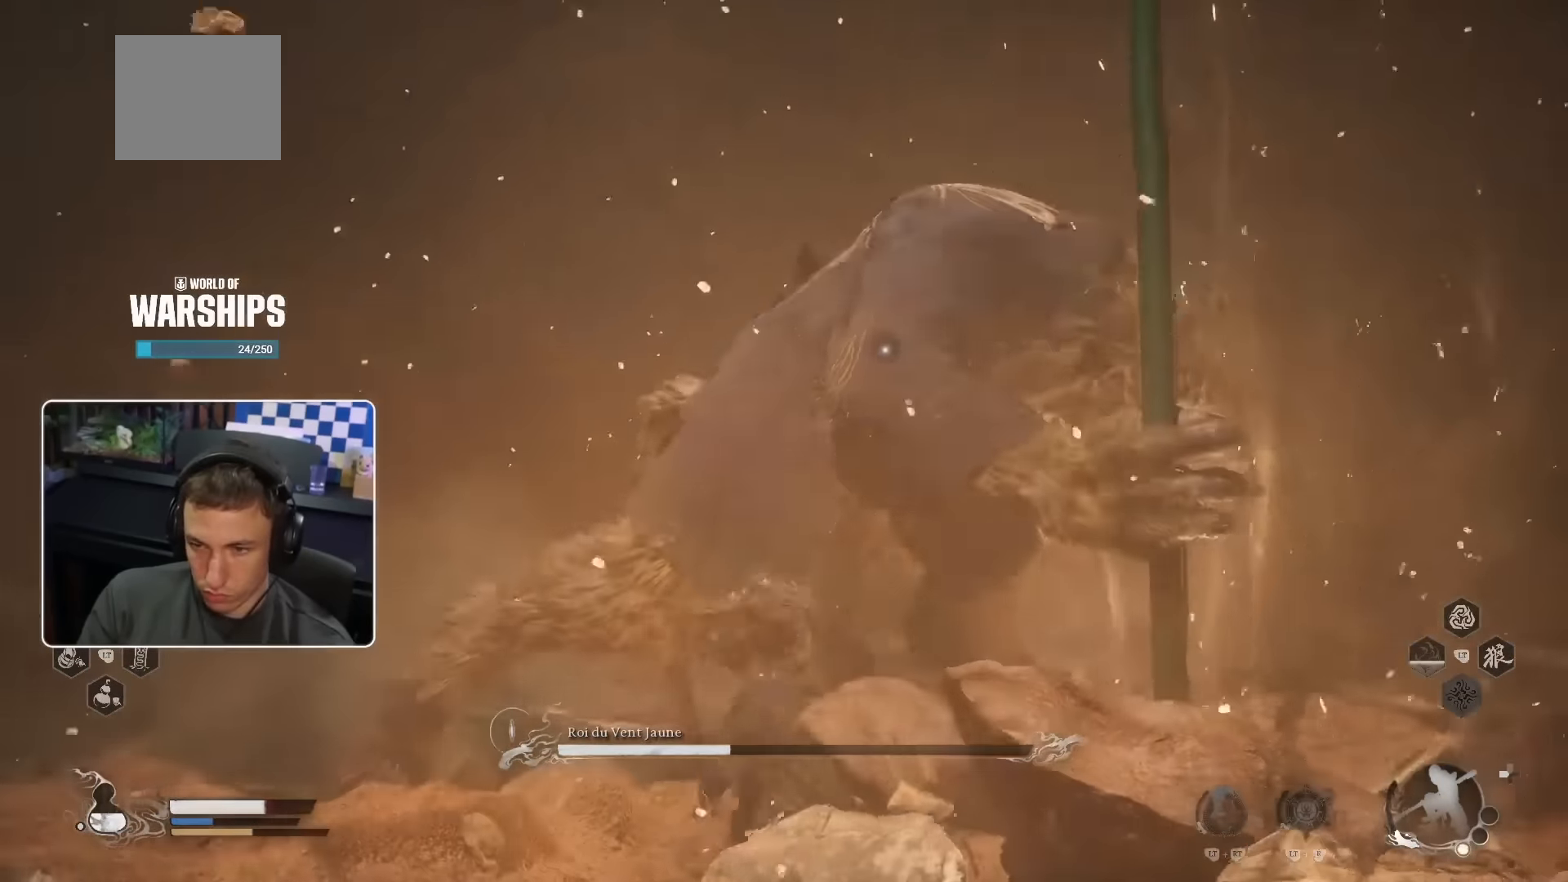
{"buttons": ["R1"], "left_stick": "up", "right_stick": "center", "events": [[33, "R1", "down"], [117, "R1", "up"], [200, "R1", "down"], [267, "R1", "up"], [333, "R1", "down"], [383, "R1", "up"], [467, "R1", "down"]]}